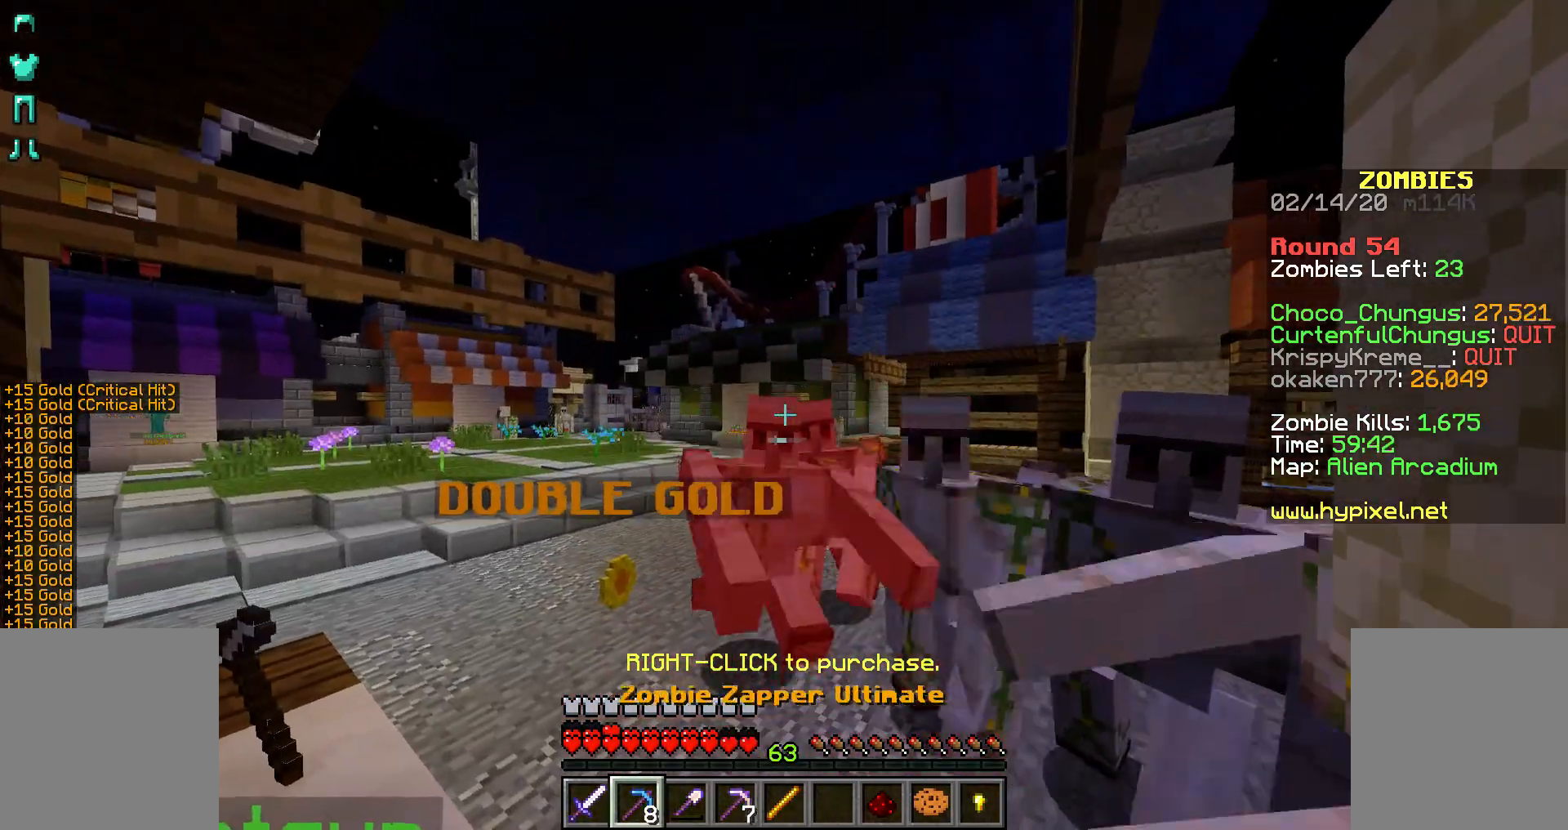
Gameplay with keyboard and mouse; each line is a JSON object with the keys and mouse buttons held at the frame after it. "events" lists presses ("down") and releases ("up") of "a", "d", "s", "shift", "space", "w", "mouse_left" and "mouse_right" between this image and that frame as [ms after this image, input, new state], when the widget could be followed in between. "mouse_left", "mouse_right" = the "left", "right" buttons of the "mouse" list. No other keys are recorded. Fast repeated clicks can show as one long hold. Not read: mouse_move.
{"keys": [], "mouse": [], "events": [[17, "mouse_right", "up"], [67, "mouse_right", "down"], [117, "mouse_right", "up"], [233, "mouse_right", "down"], [267, "mouse_right", "up"], [367, "mouse_right", "down"], [417, "mouse_right", "up"]]}
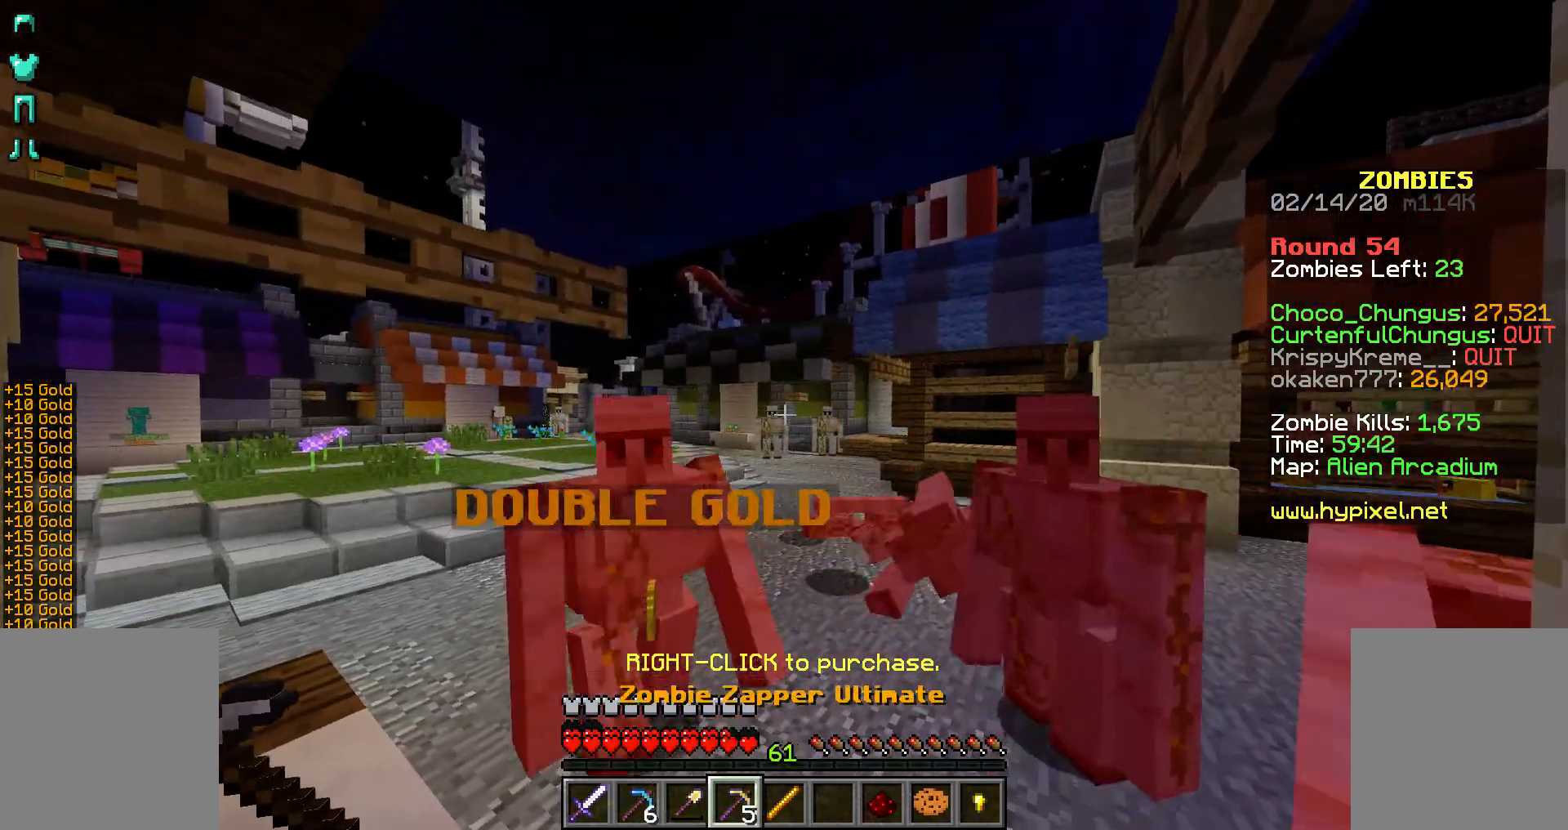
{"keys": ["s"], "mouse": ["right"], "events": [[17, "mouse_right", "down"], [67, "mouse_right", "up"], [117, "mouse_right", "down"], [217, "mouse_right", "up"], [267, "mouse_right", "down"], [317, "s", "down"], [367, "mouse_right", "up"], [433, "mouse_right", "down"]]}
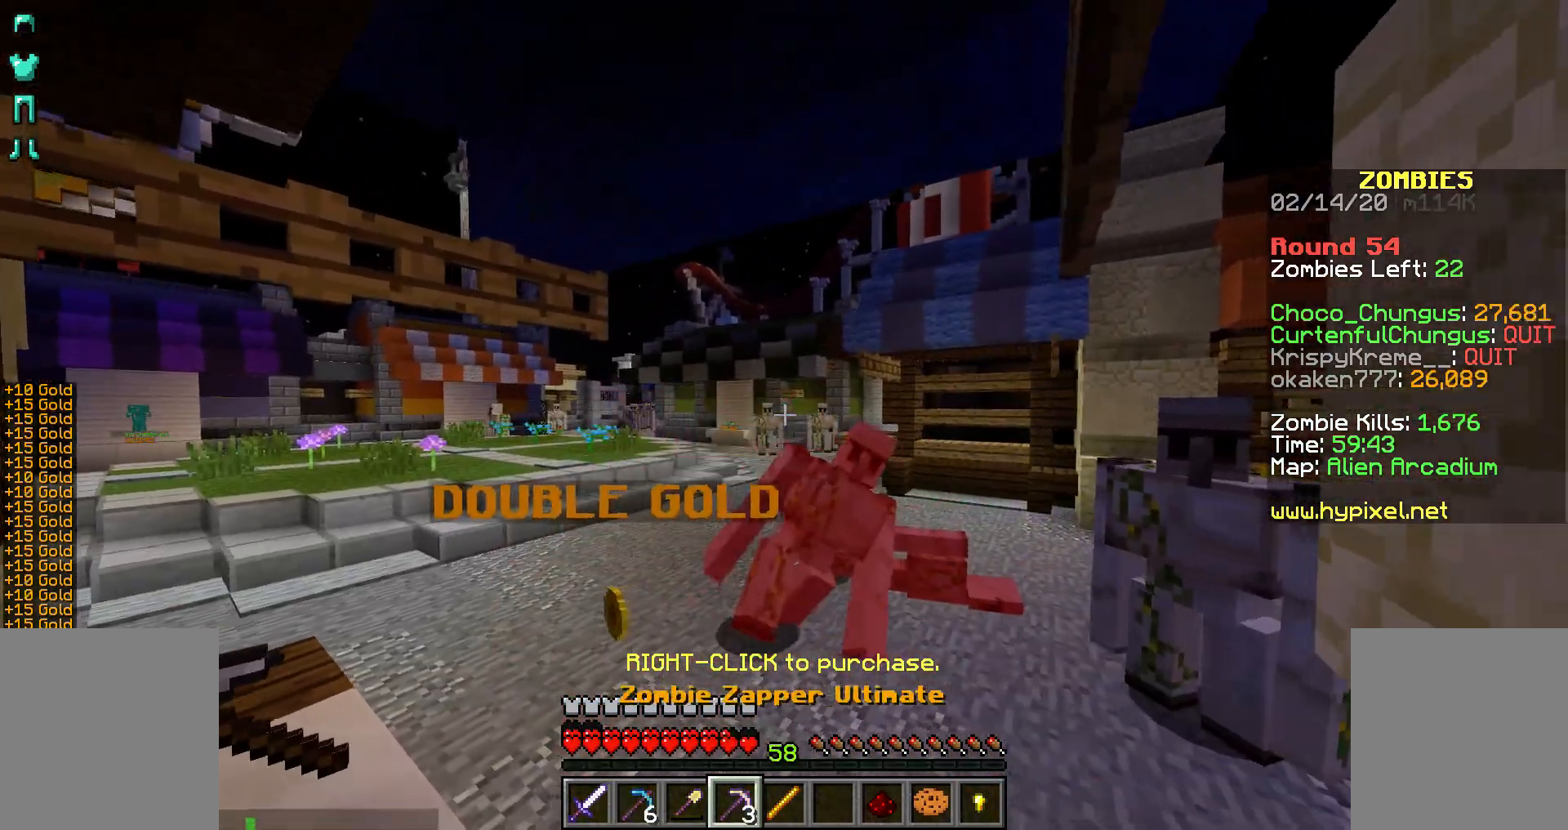
{"keys": [], "mouse": [], "events": [[17, "mouse_right", "up"], [67, "mouse_right", "down"], [117, "mouse_right", "up"], [217, "mouse_right", "down"], [317, "mouse_right", "up"], [367, "mouse_right", "down"], [467, "mouse_right", "up"], [467, "s", "up"]]}
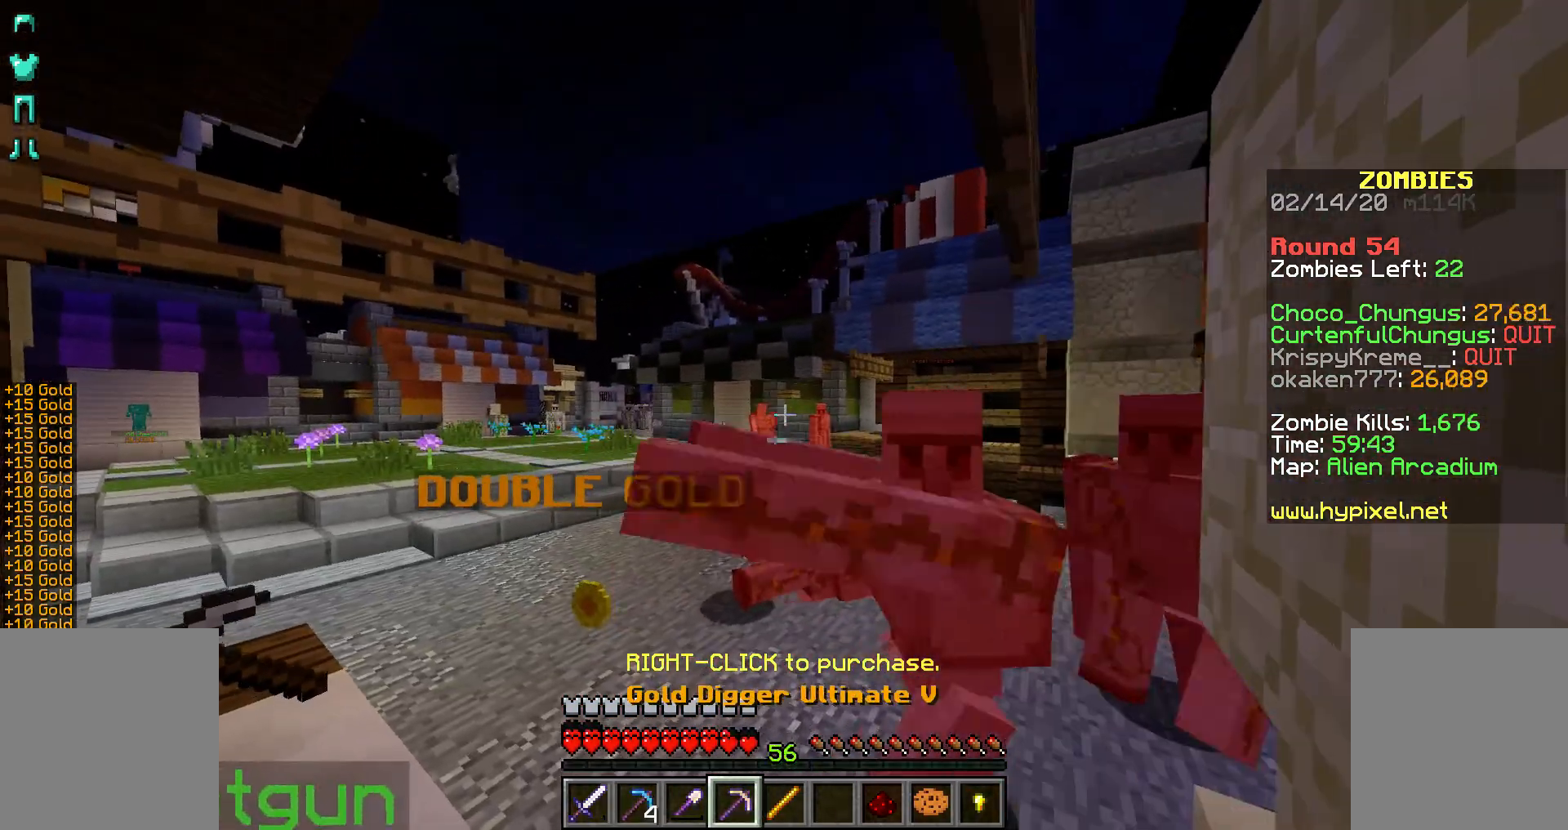
{"keys": ["s"], "mouse": [], "events": [[17, "mouse_right", "down"], [17, "s", "down"], [117, "mouse_right", "up"], [167, "mouse_right", "down"], [267, "mouse_right", "up"], [317, "mouse_right", "down"], [417, "mouse_right", "up"]]}
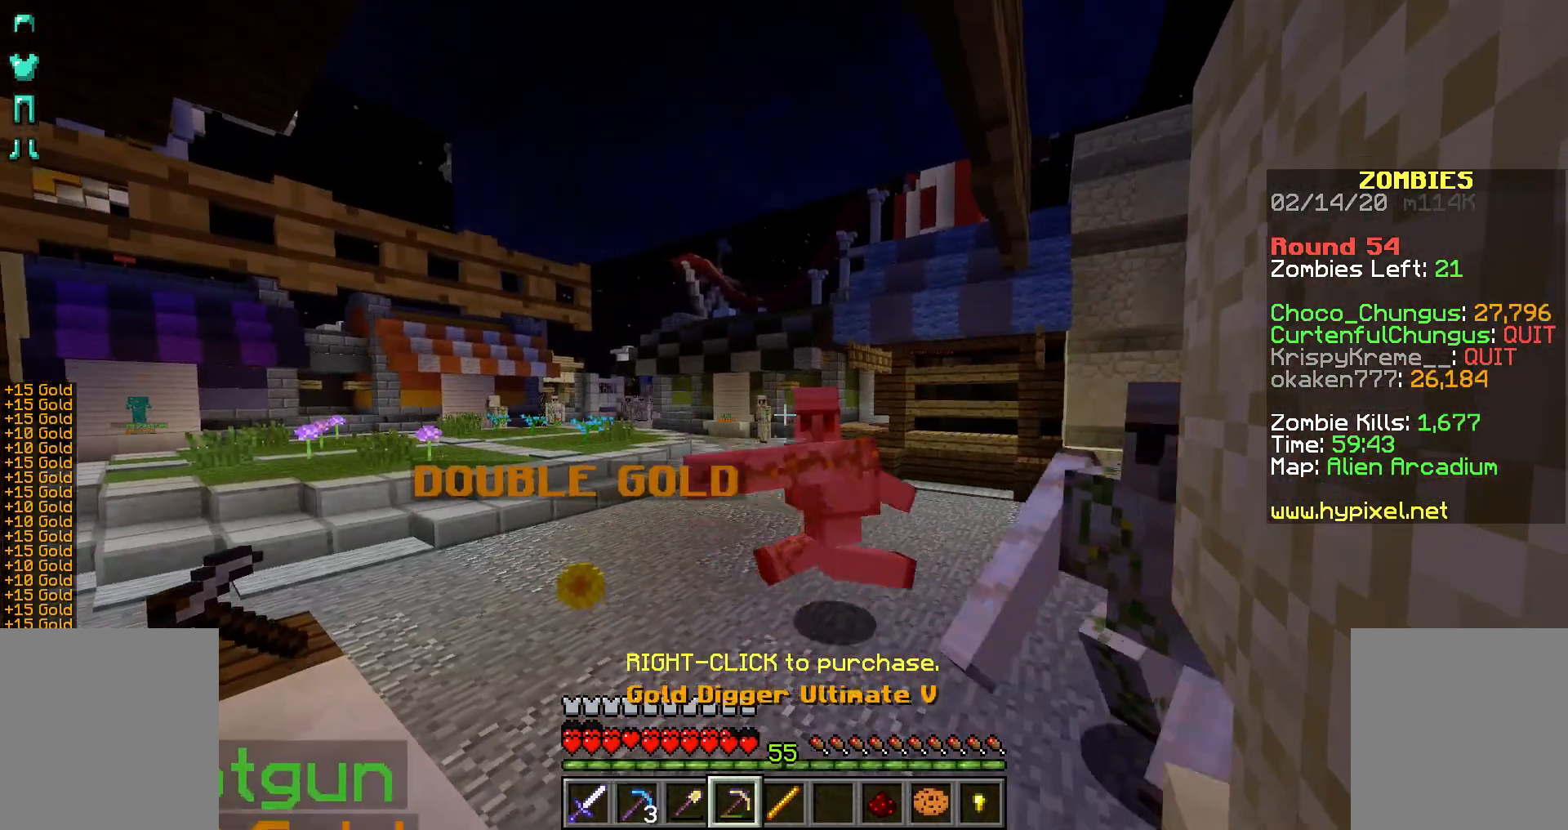
{"keys": [], "mouse": [], "events": [[67, "s", "up"], [117, "mouse_right", "down"], [167, "mouse_right", "up"], [233, "mouse_right", "down"], [317, "mouse_right", "up"], [367, "mouse_right", "down"], [467, "mouse_right", "up"]]}
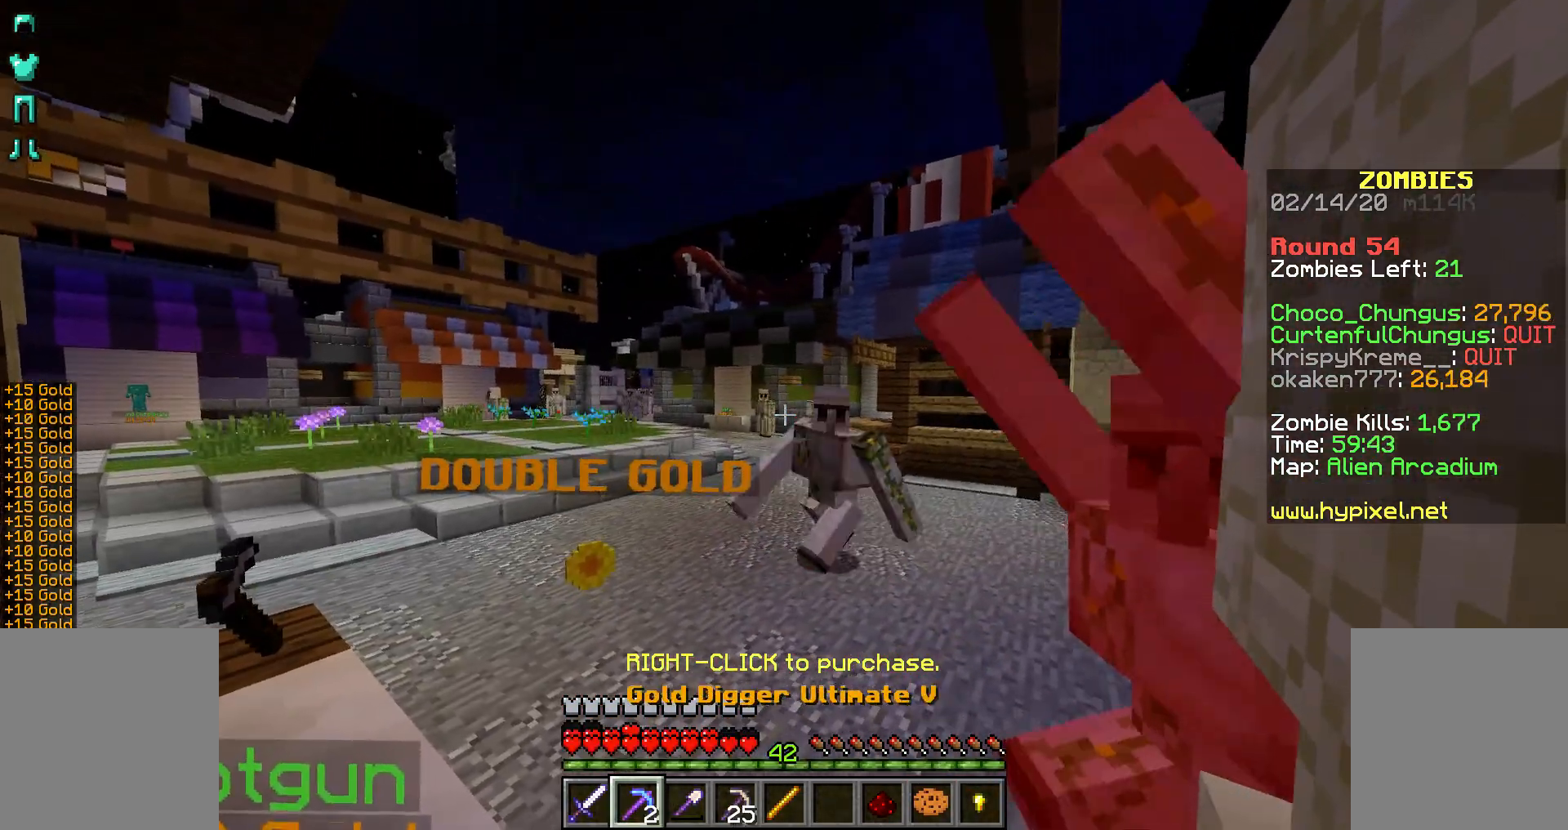
{"keys": [], "mouse": ["right"], "events": [[17, "mouse_right", "down"], [67, "mouse_right", "up"], [167, "mouse_right", "down"], [217, "mouse_right", "up"], [417, "mouse_right", "down"]]}
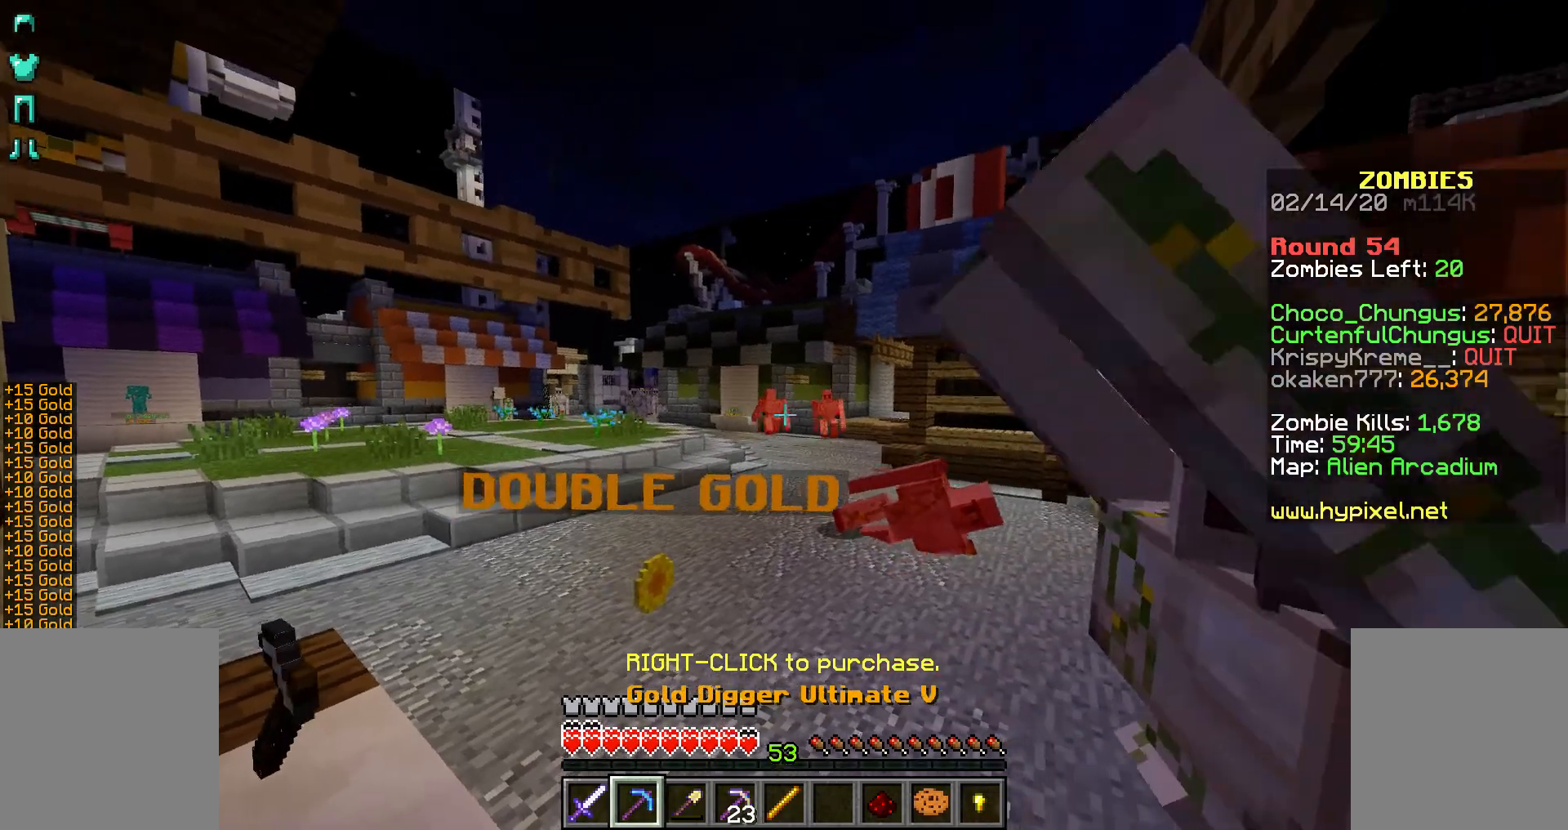
{"keys": [], "mouse": ["right"], "events": [[17, "mouse_right", "up"], [67, "mouse_right", "down"], [117, "mouse_right", "up"], [167, "mouse_right", "down"], [217, "mouse_right", "up"], [267, "mouse_right", "down"], [367, "mouse_right", "up"], [417, "mouse_right", "down"]]}
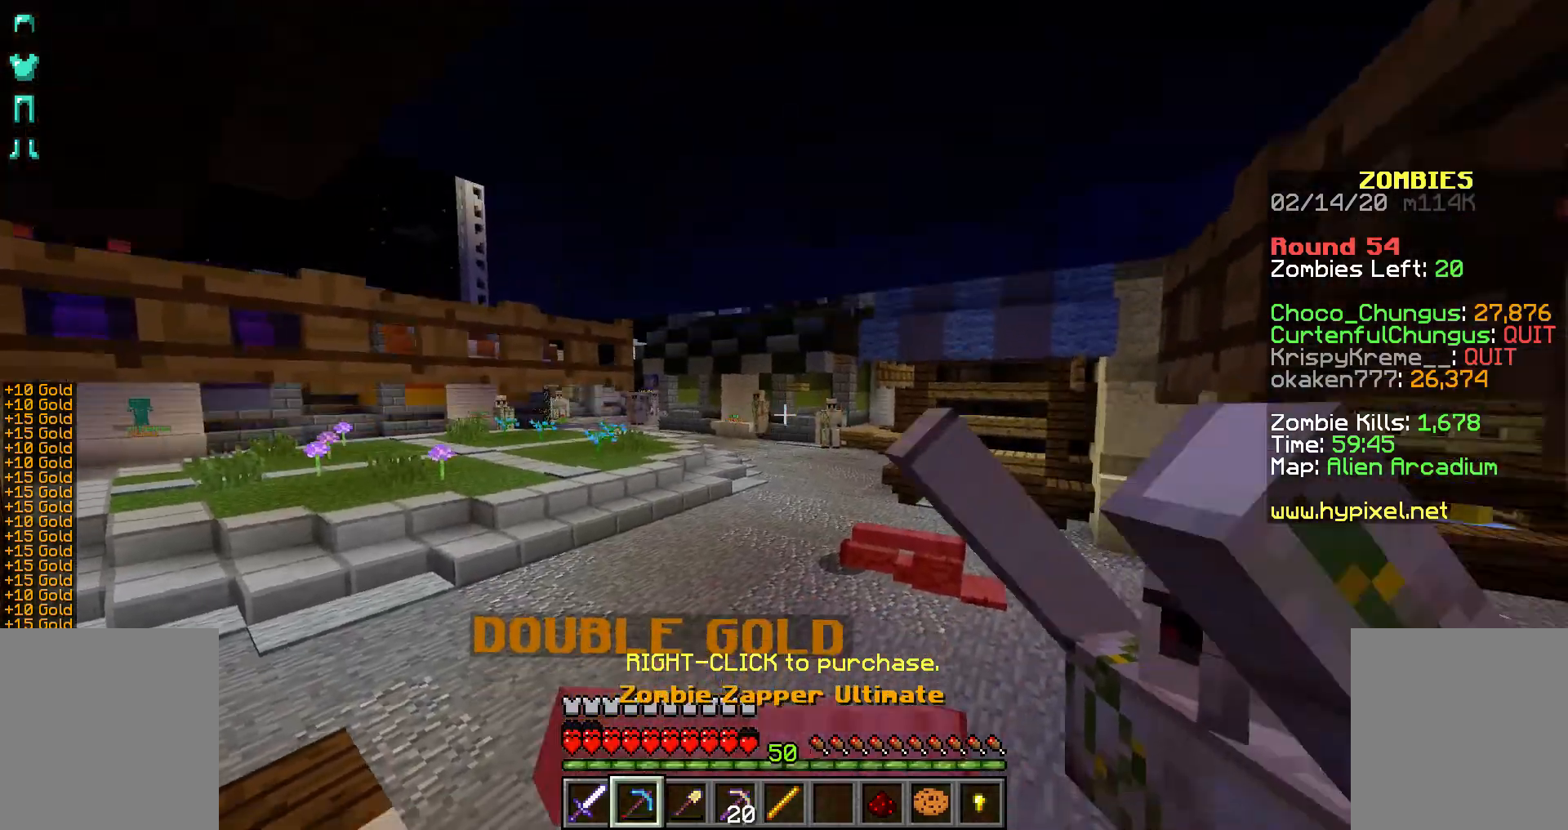
{"keys": ["s"], "mouse": ["right"], "events": [[117, "mouse_right", "up"], [117, "s", "down"], [167, "mouse_right", "down"], [283, "mouse_right", "up"], [317, "mouse_right", "down"], [367, "mouse_right", "up"], [417, "mouse_right", "down"]]}
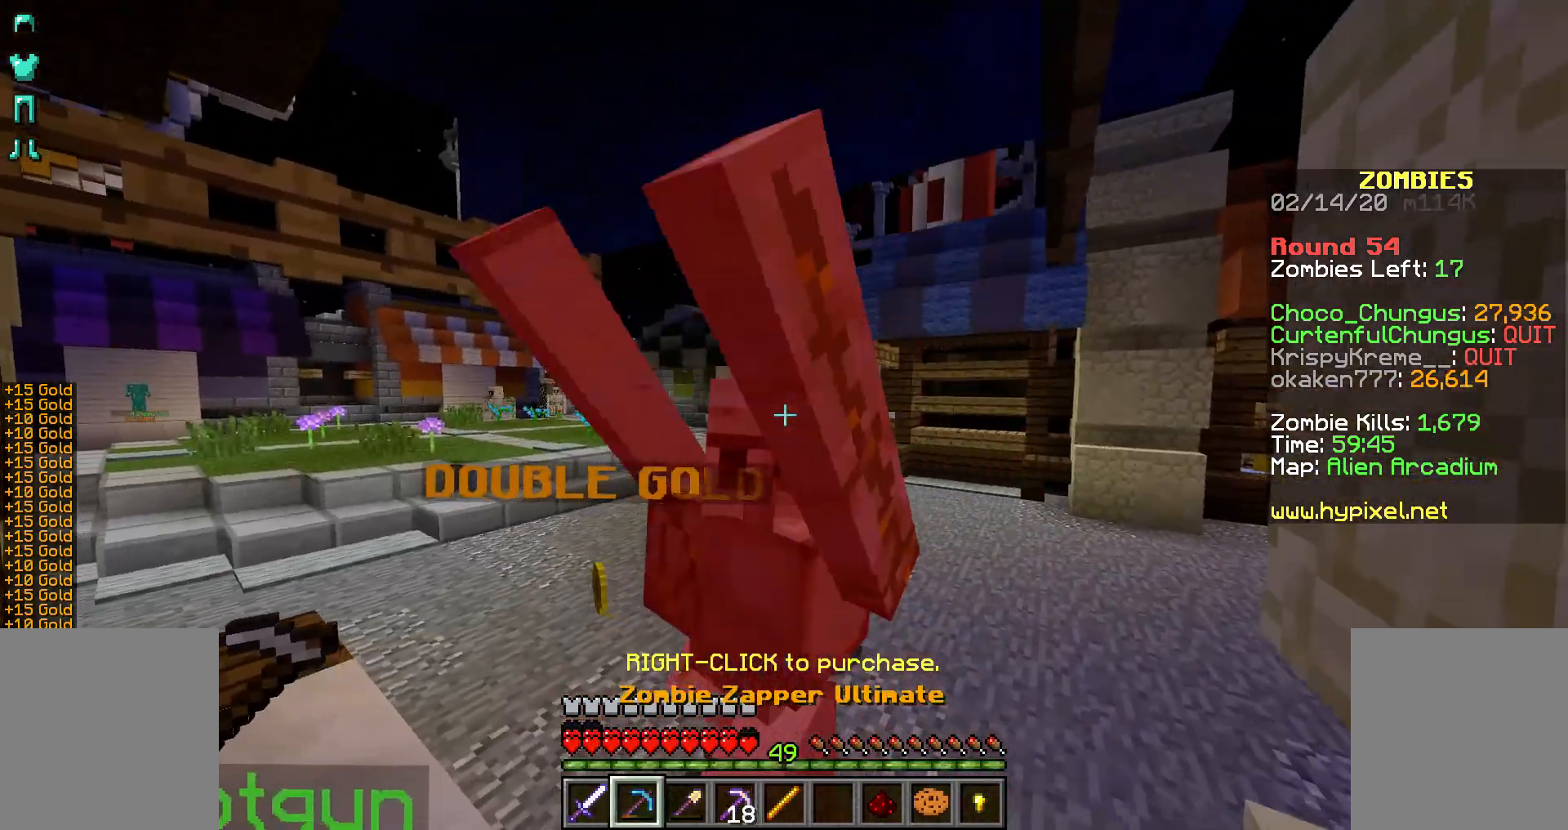
{"keys": [], "mouse": ["right"], "events": [[17, "mouse_right", "up"], [83, "mouse_right", "down"], [167, "mouse_right", "up"], [217, "mouse_right", "down"], [267, "mouse_right", "up"], [267, "s", "up"], [417, "mouse_right", "down"]]}
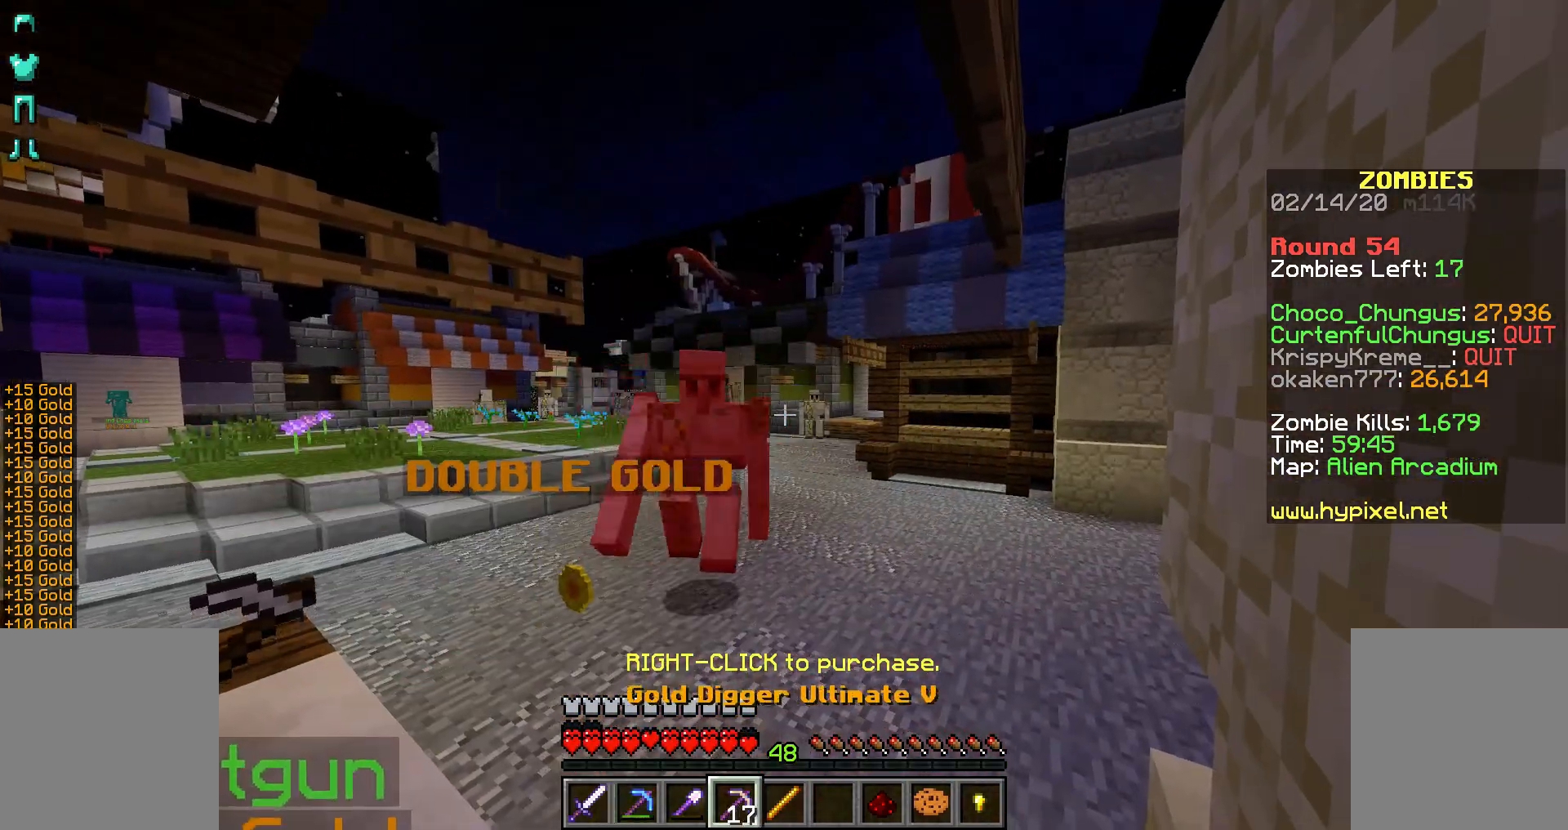
{"keys": [], "mouse": ["right"], "events": [[17, "mouse_right", "up"], [83, "mouse_right", "down"], [133, "mouse_right", "up"], [167, "mouse_right", "down"]]}
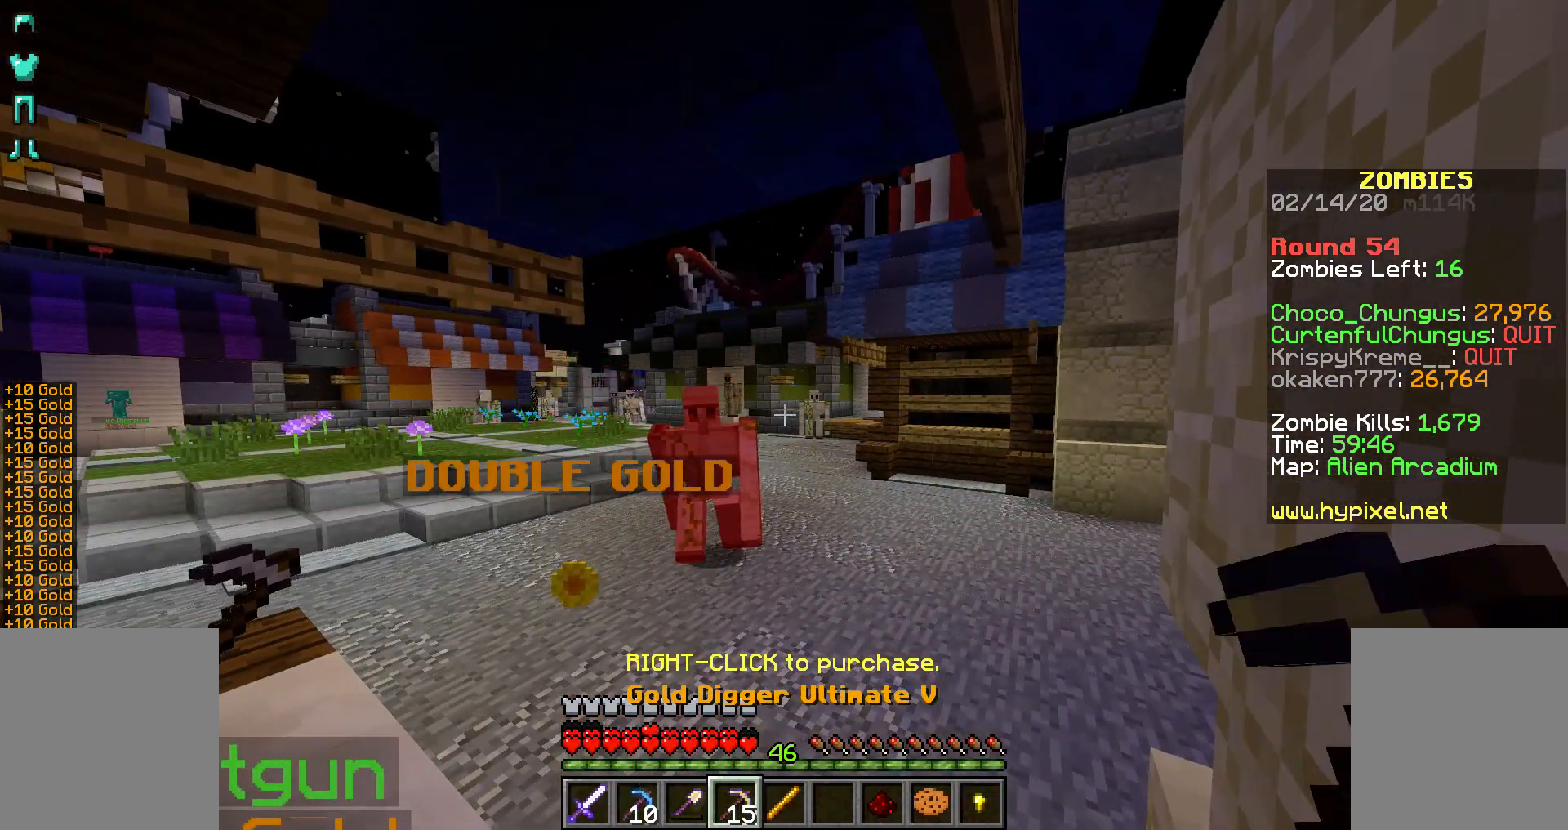
{"keys": [], "mouse": ["right"], "events": []}
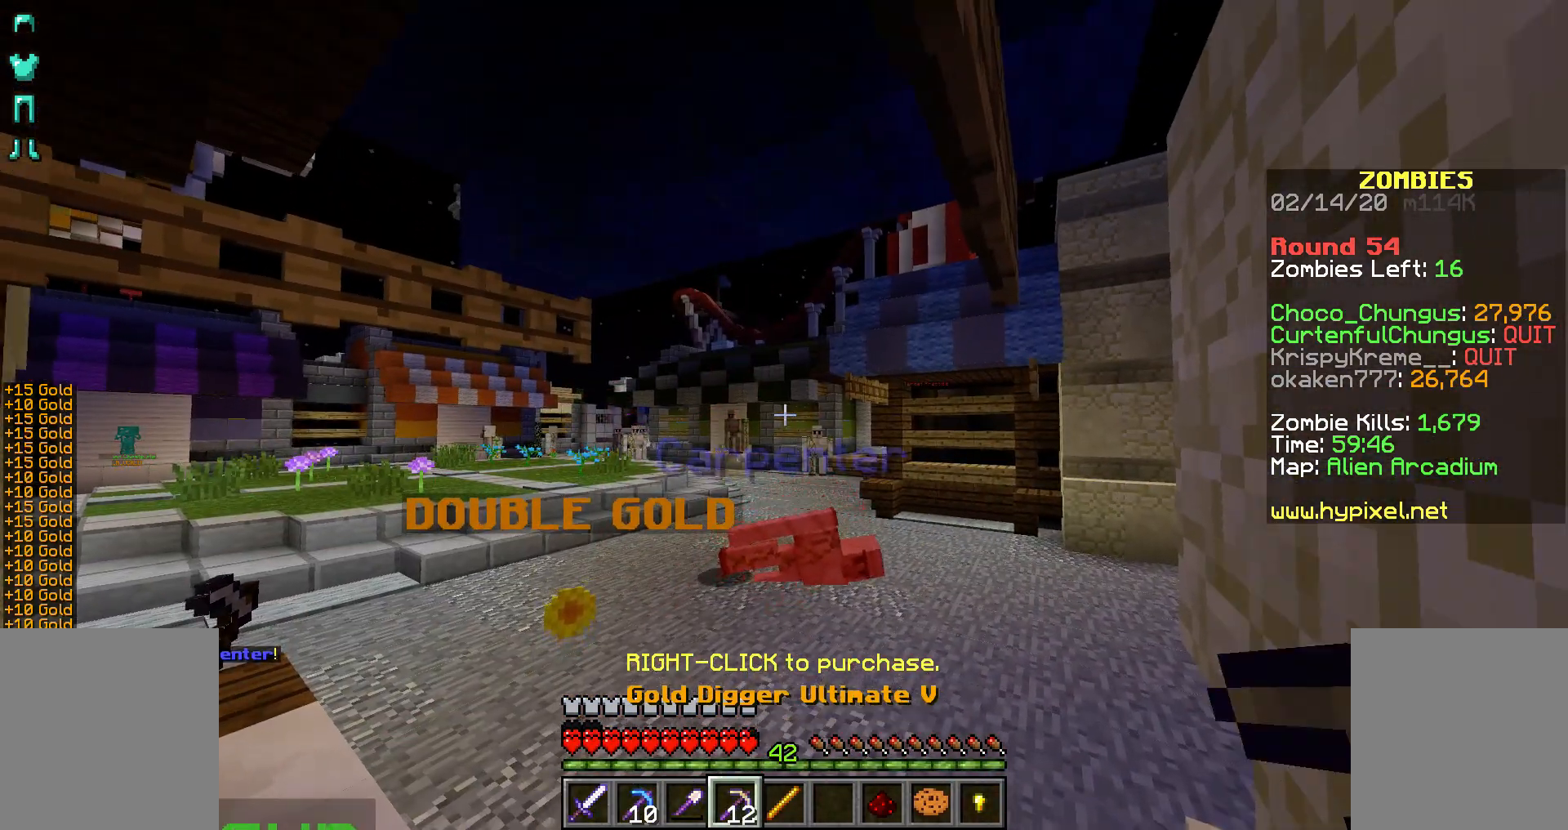
{"keys": ["d"], "mouse": ["right"], "events": [[317, "d", "down"]]}
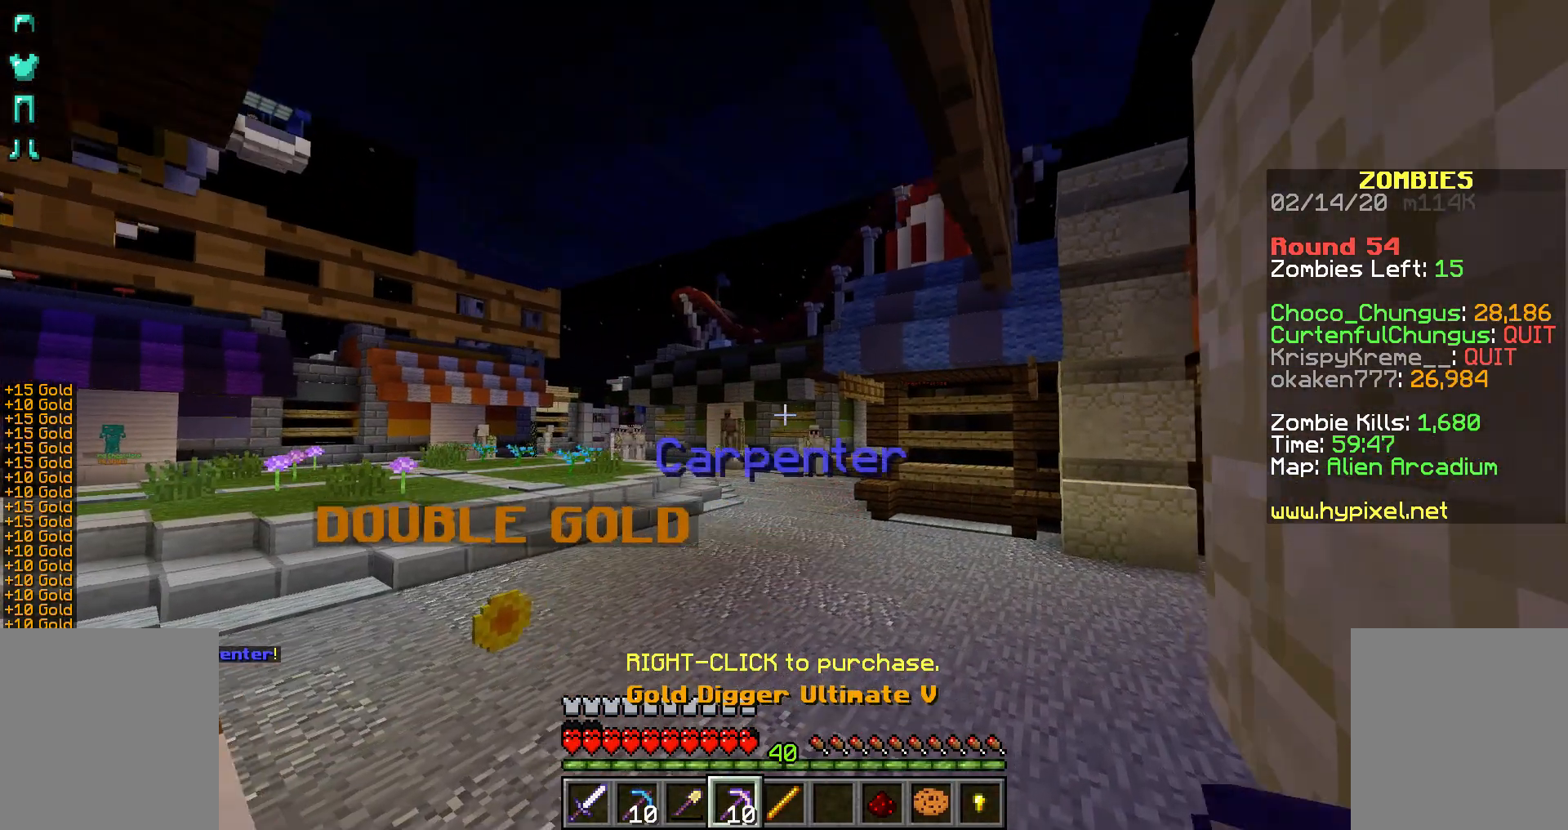
{"keys": ["d"], "mouse": ["right"], "events": []}
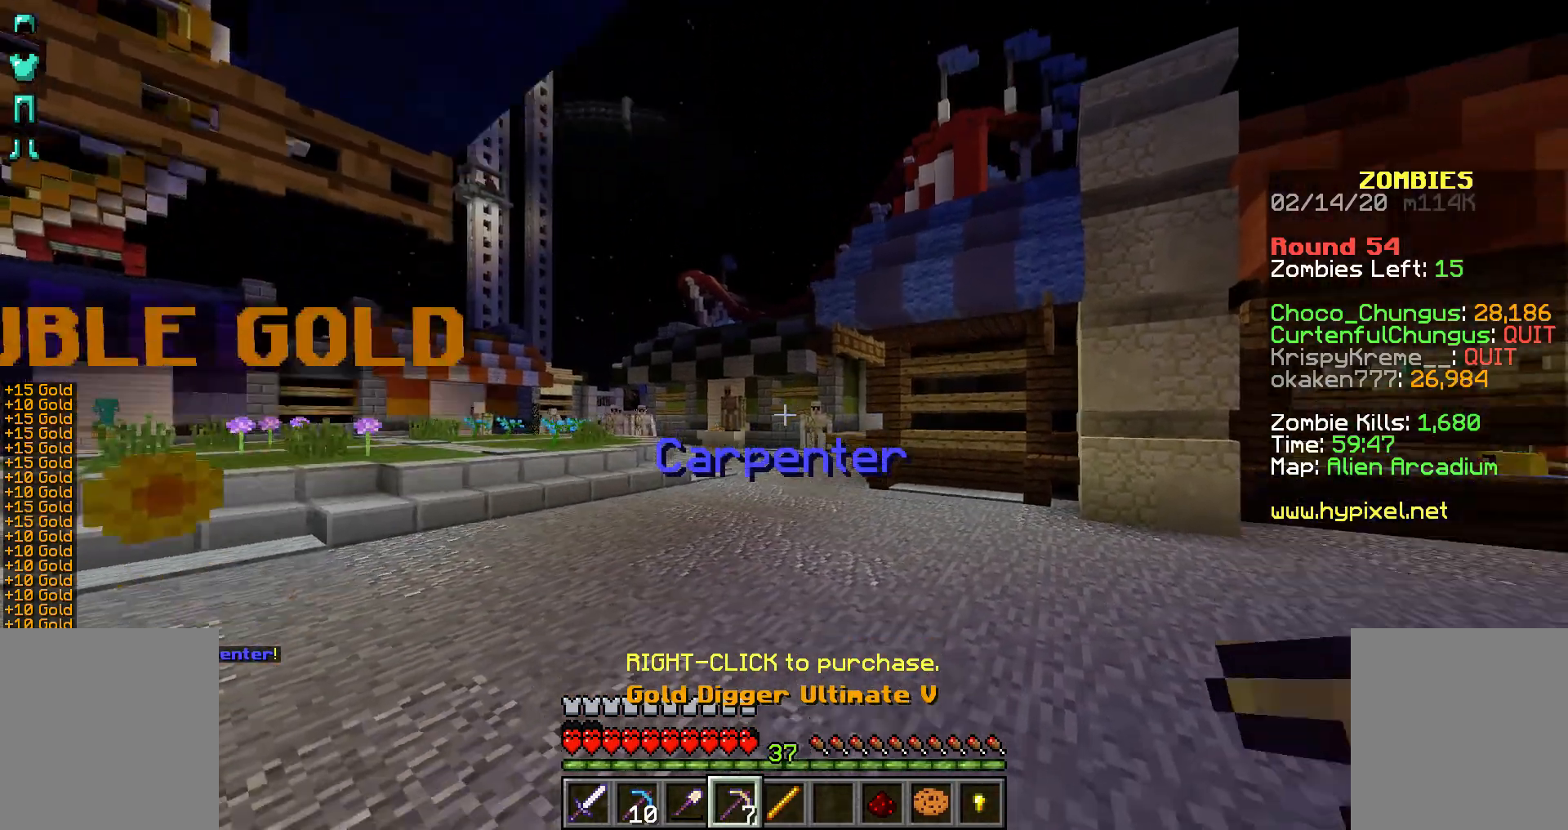
{"keys": ["d"], "mouse": ["right"], "events": []}
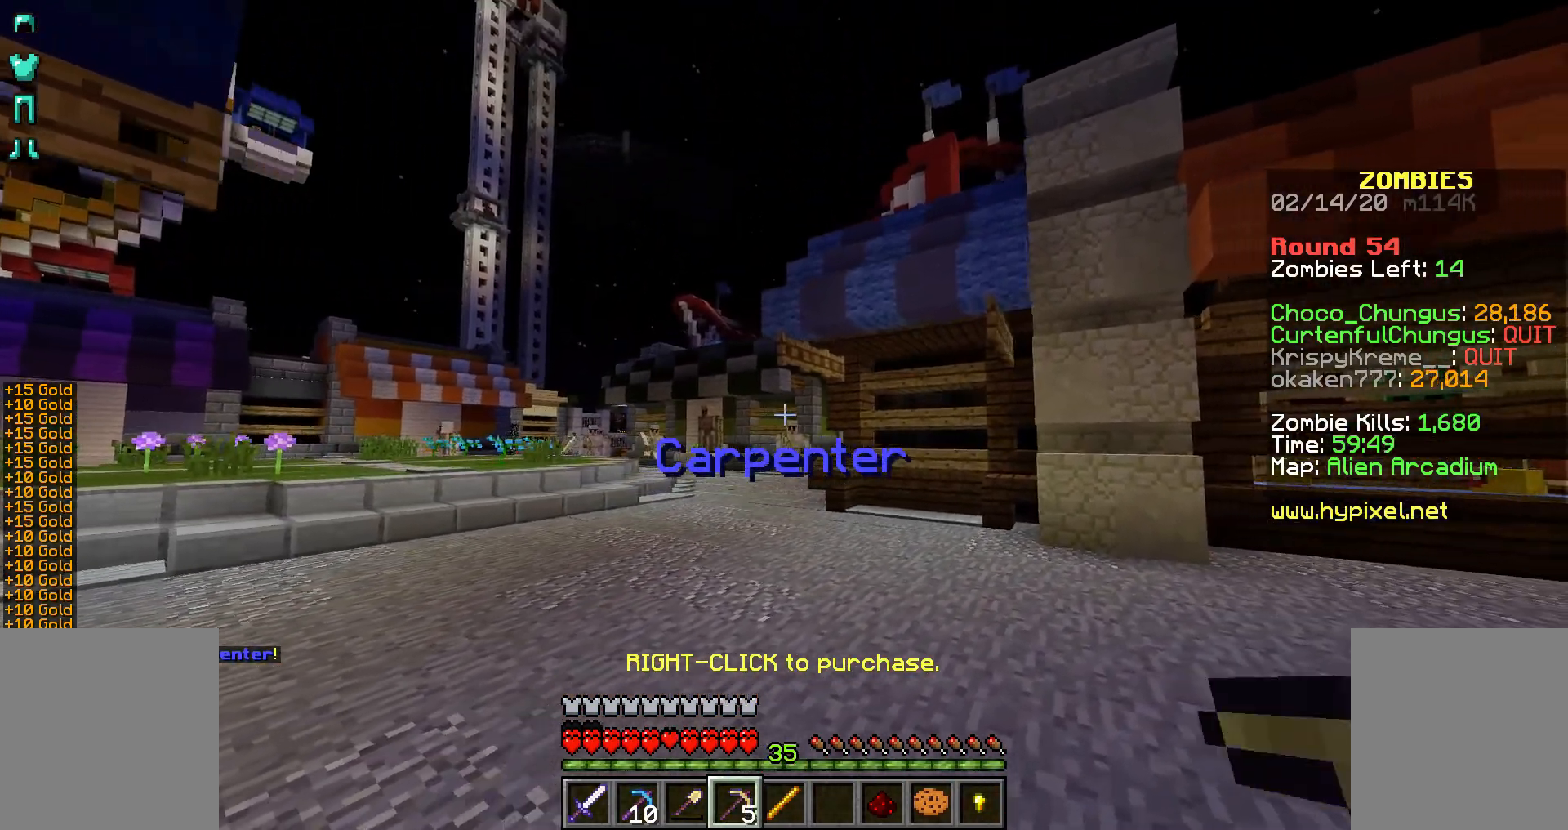
{"keys": [], "mouse": ["right"], "events": [[167, "d", "up"]]}
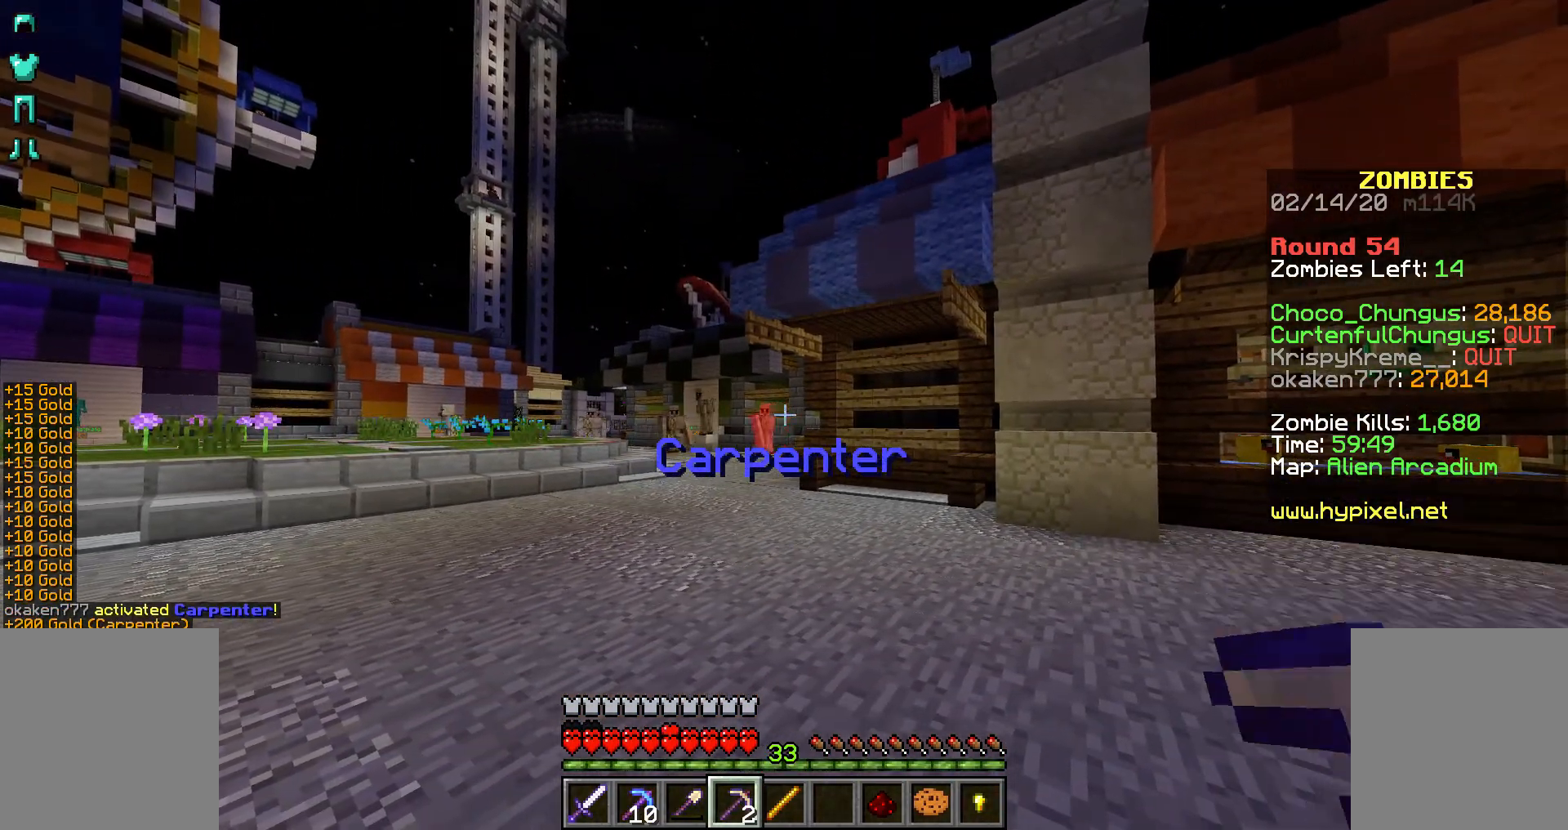
{"keys": [], "mouse": ["right"], "events": []}
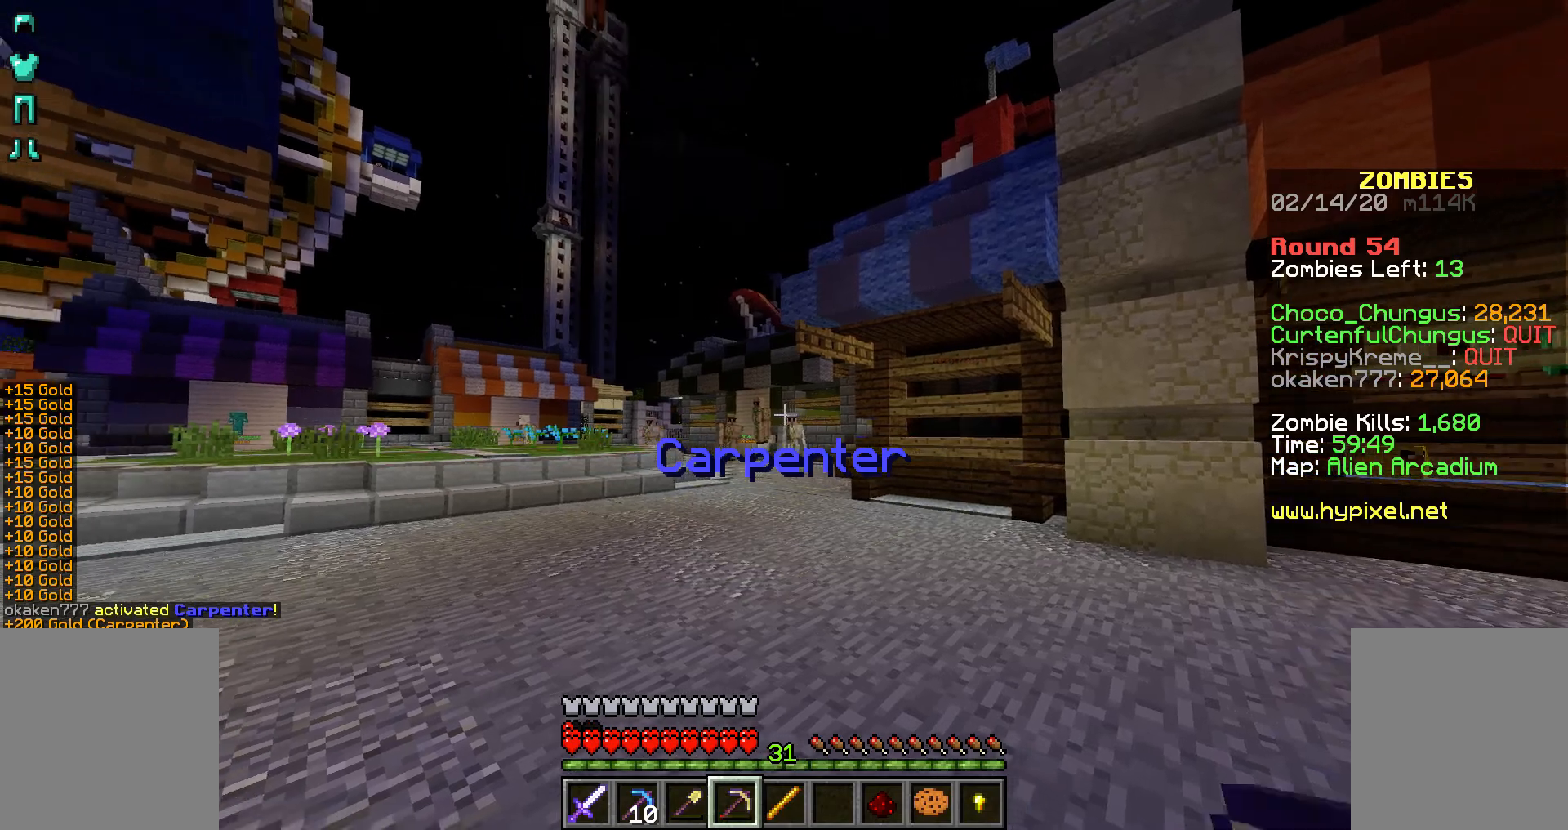
{"keys": [], "mouse": ["right"], "events": []}
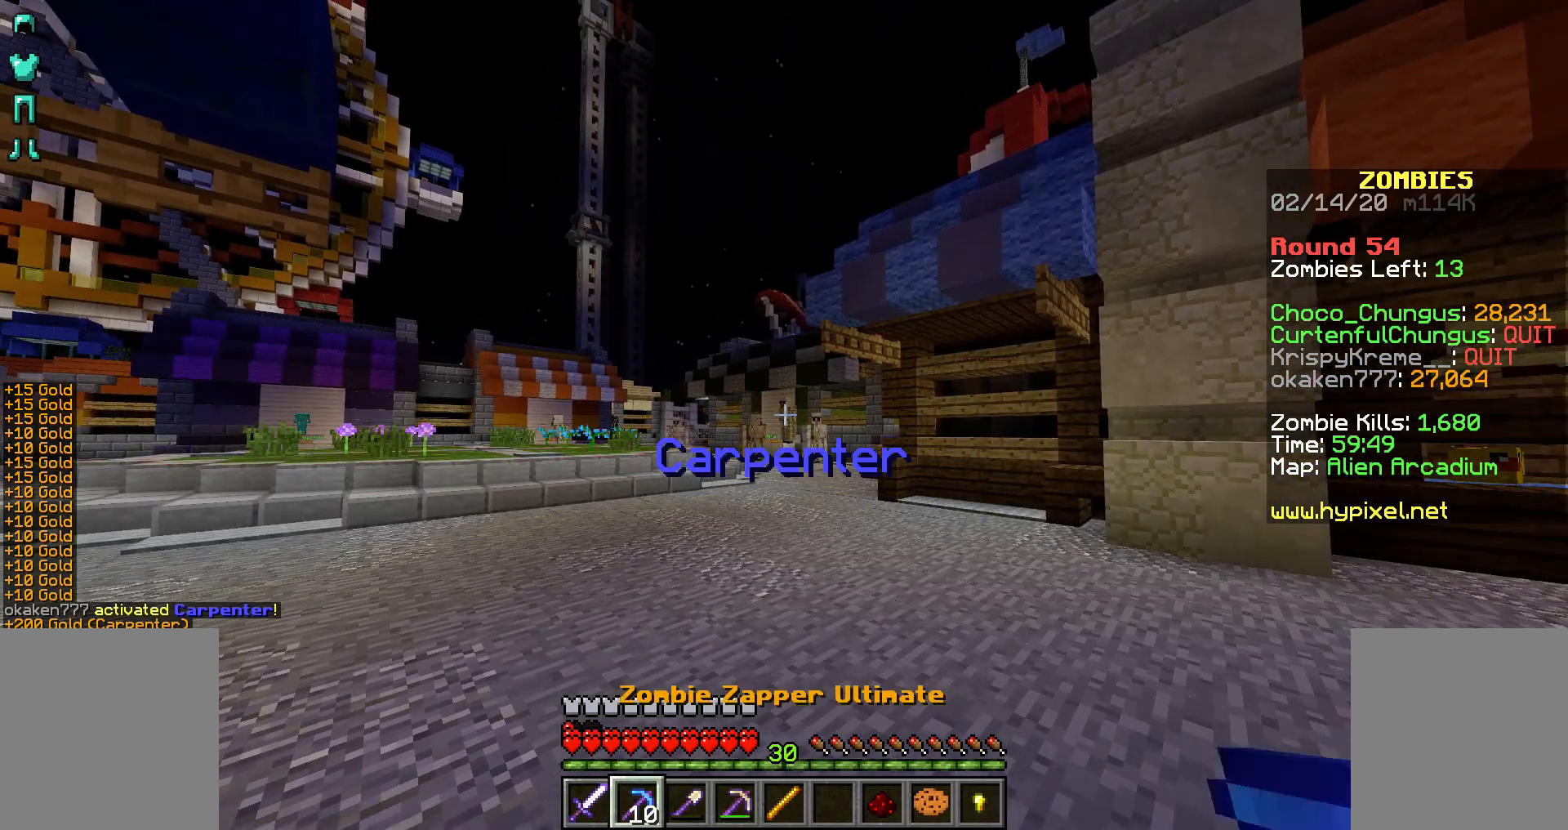
{"keys": [], "mouse": ["right"], "events": []}
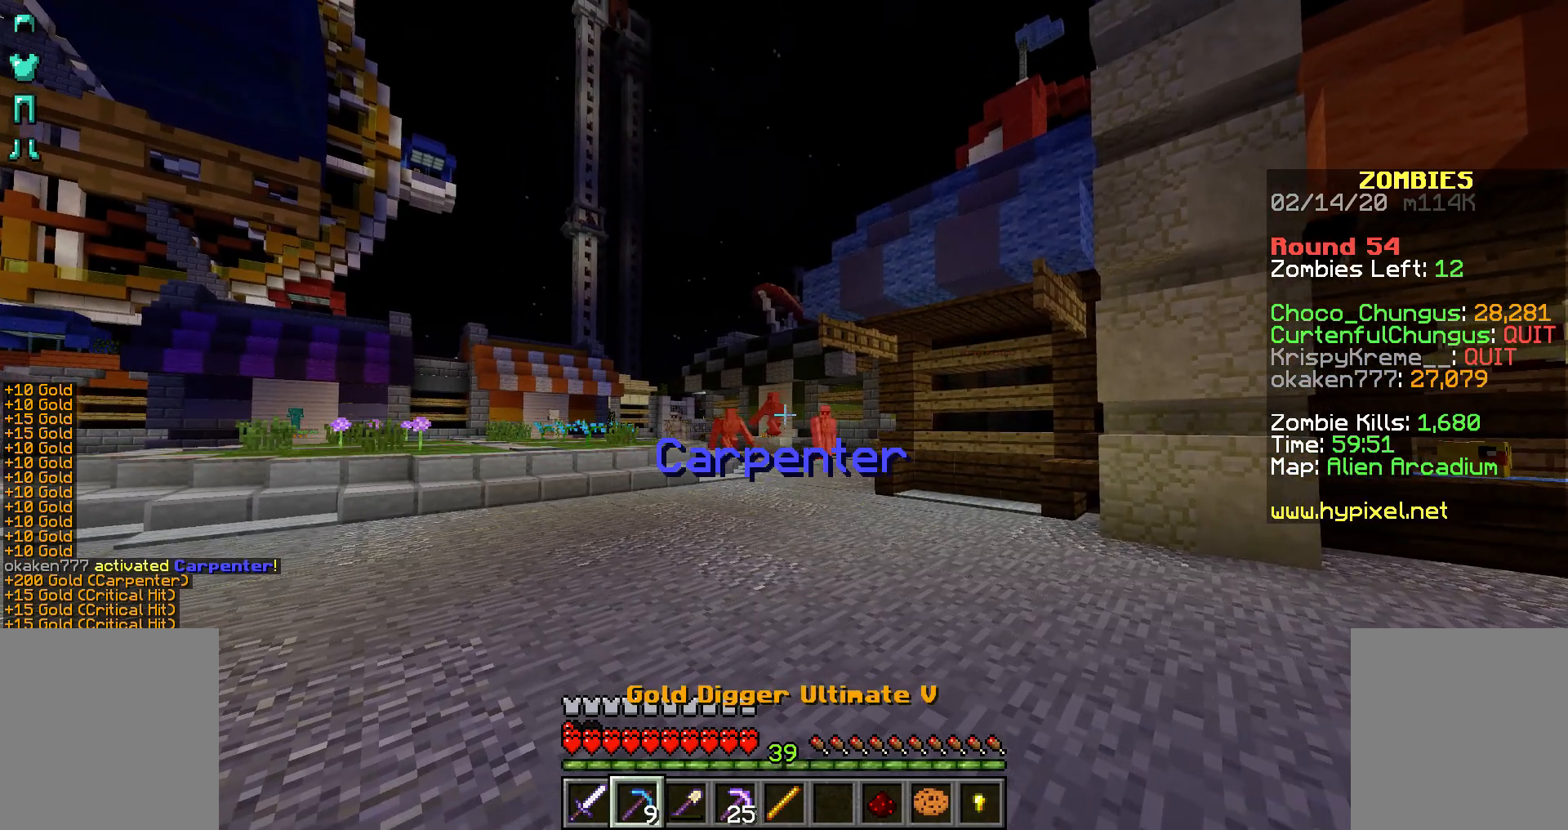
{"keys": [], "mouse": ["right"], "events": []}
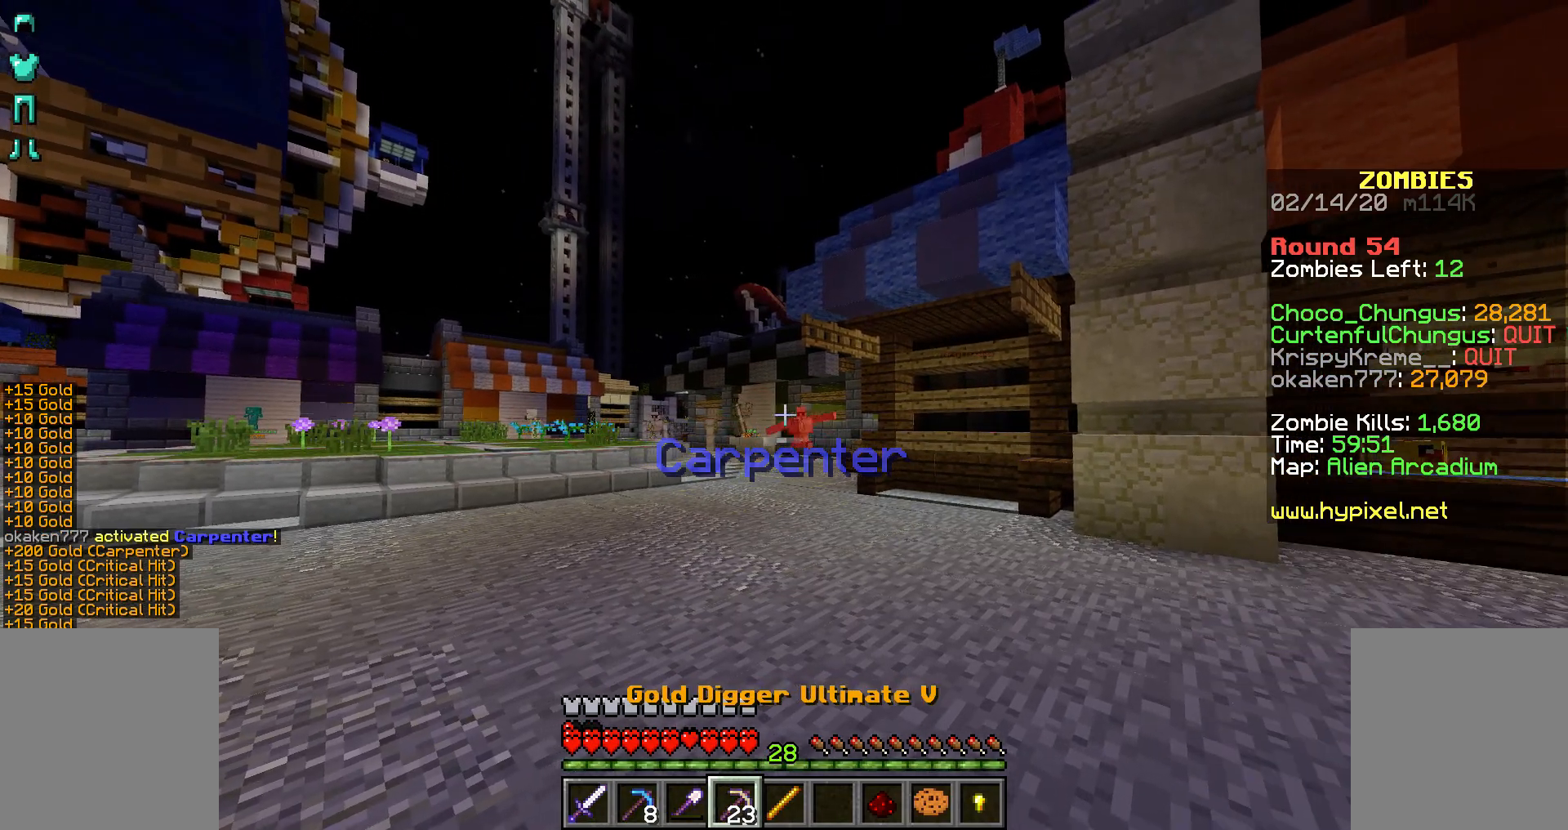
{"keys": [], "mouse": ["right"], "events": []}
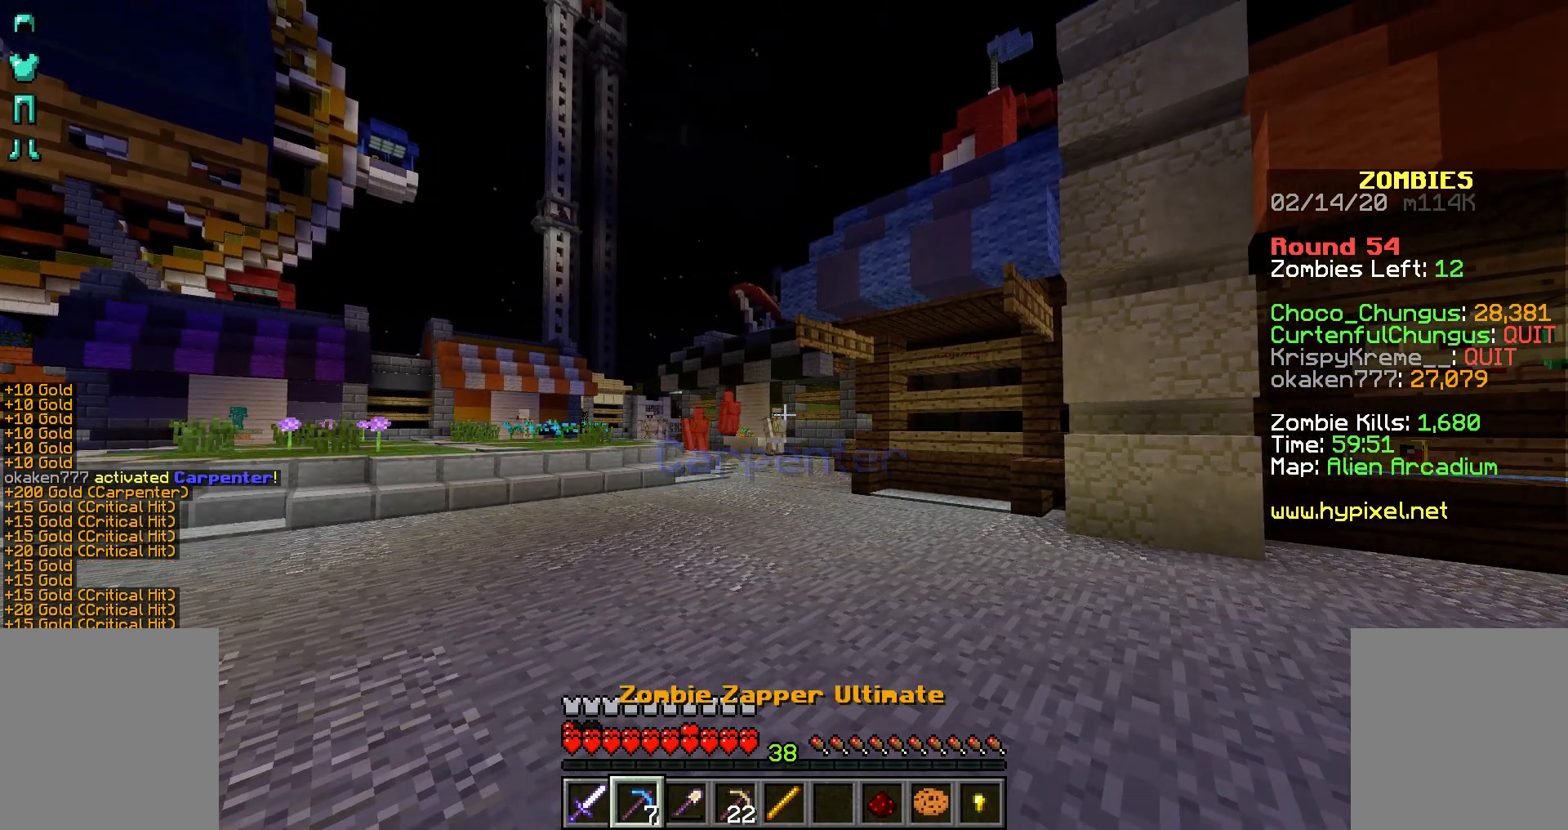
{"keys": [], "mouse": ["right"], "events": []}
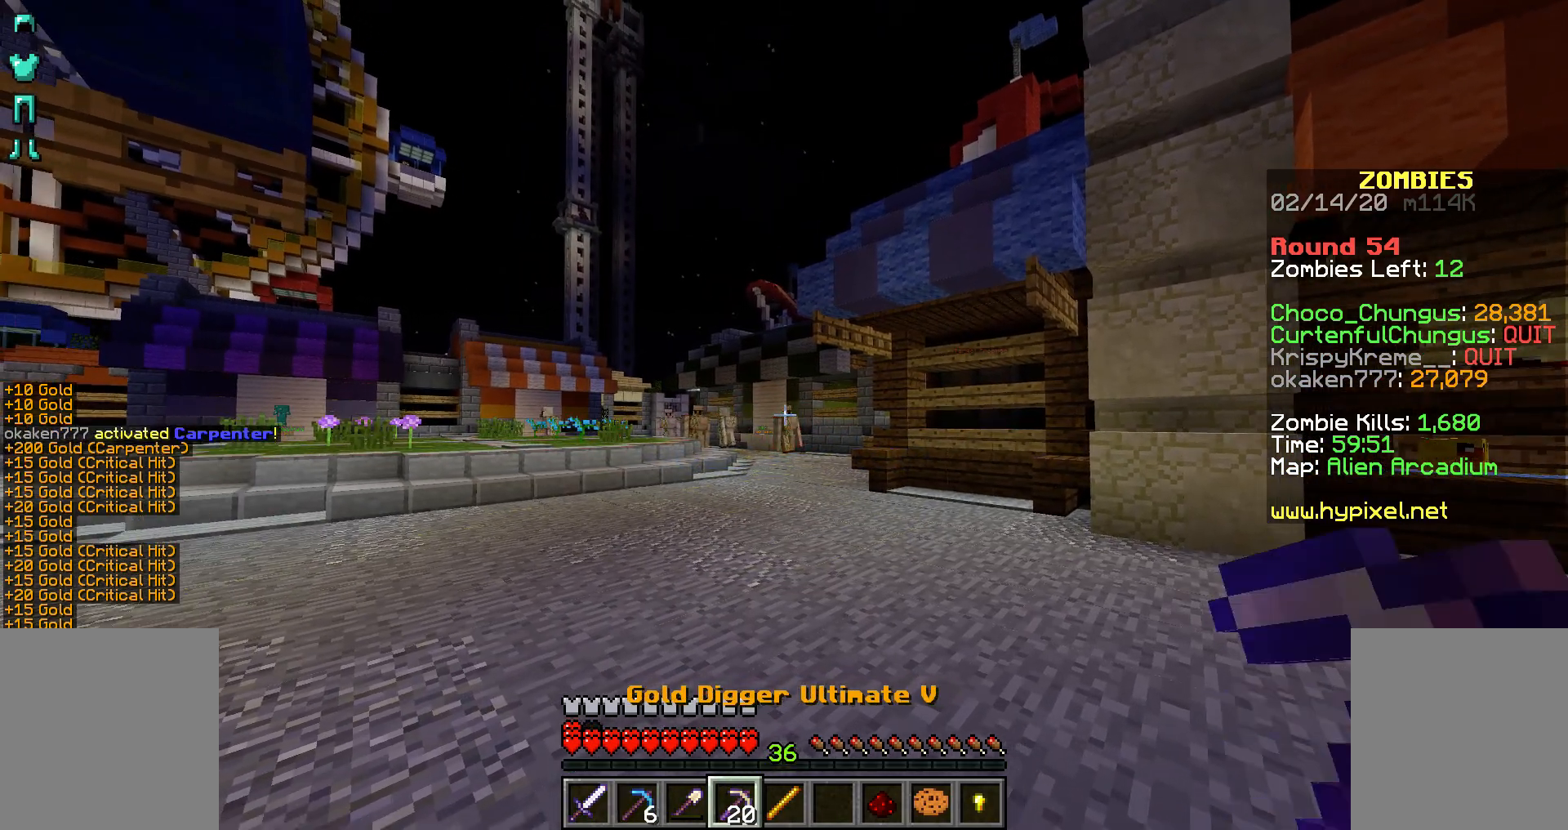
{"keys": [], "mouse": ["right"], "events": []}
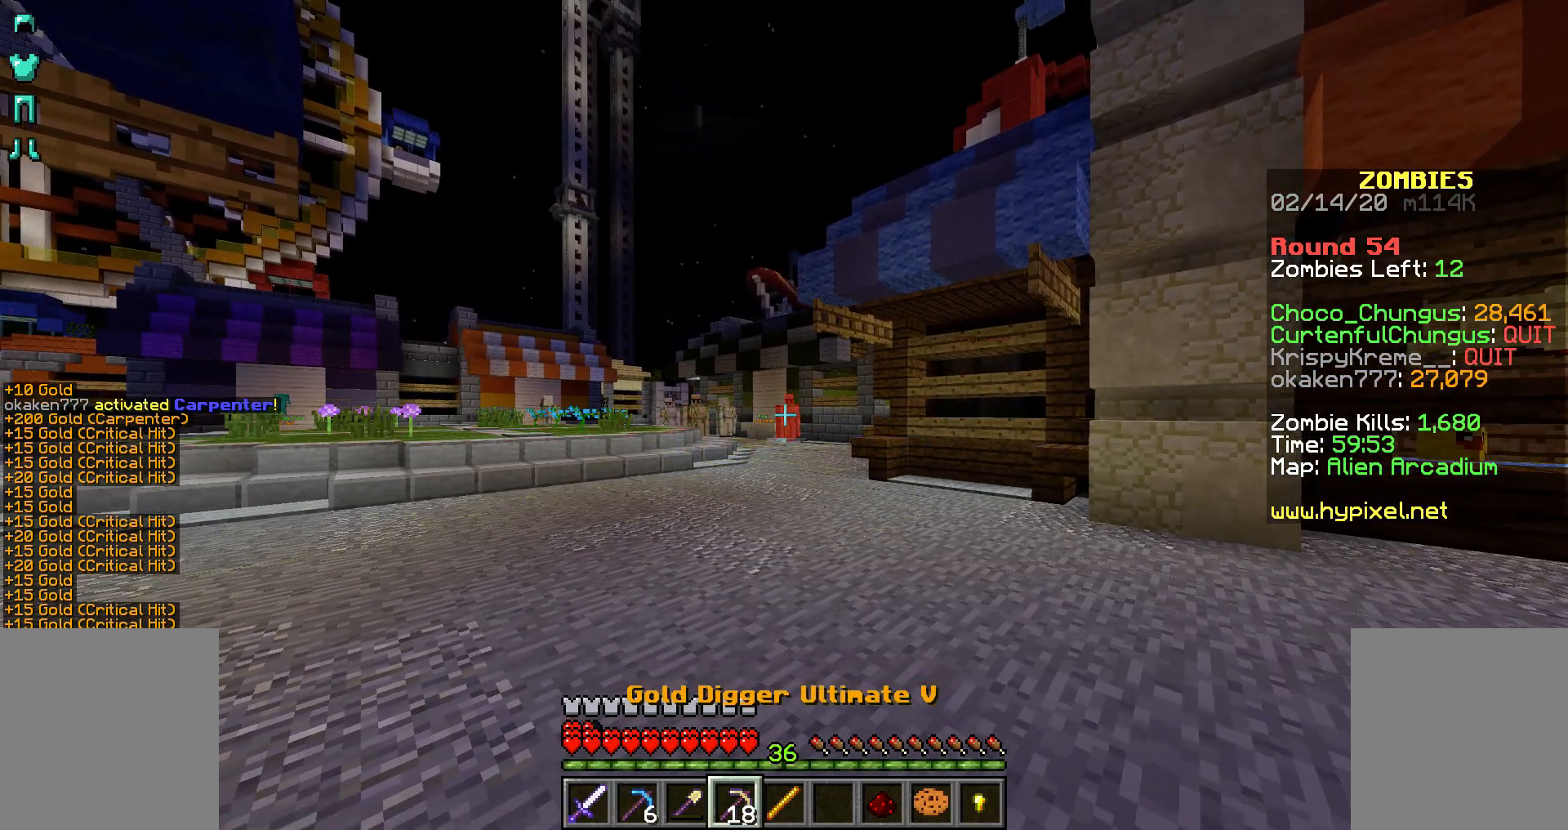
{"keys": [], "mouse": ["right"], "events": []}
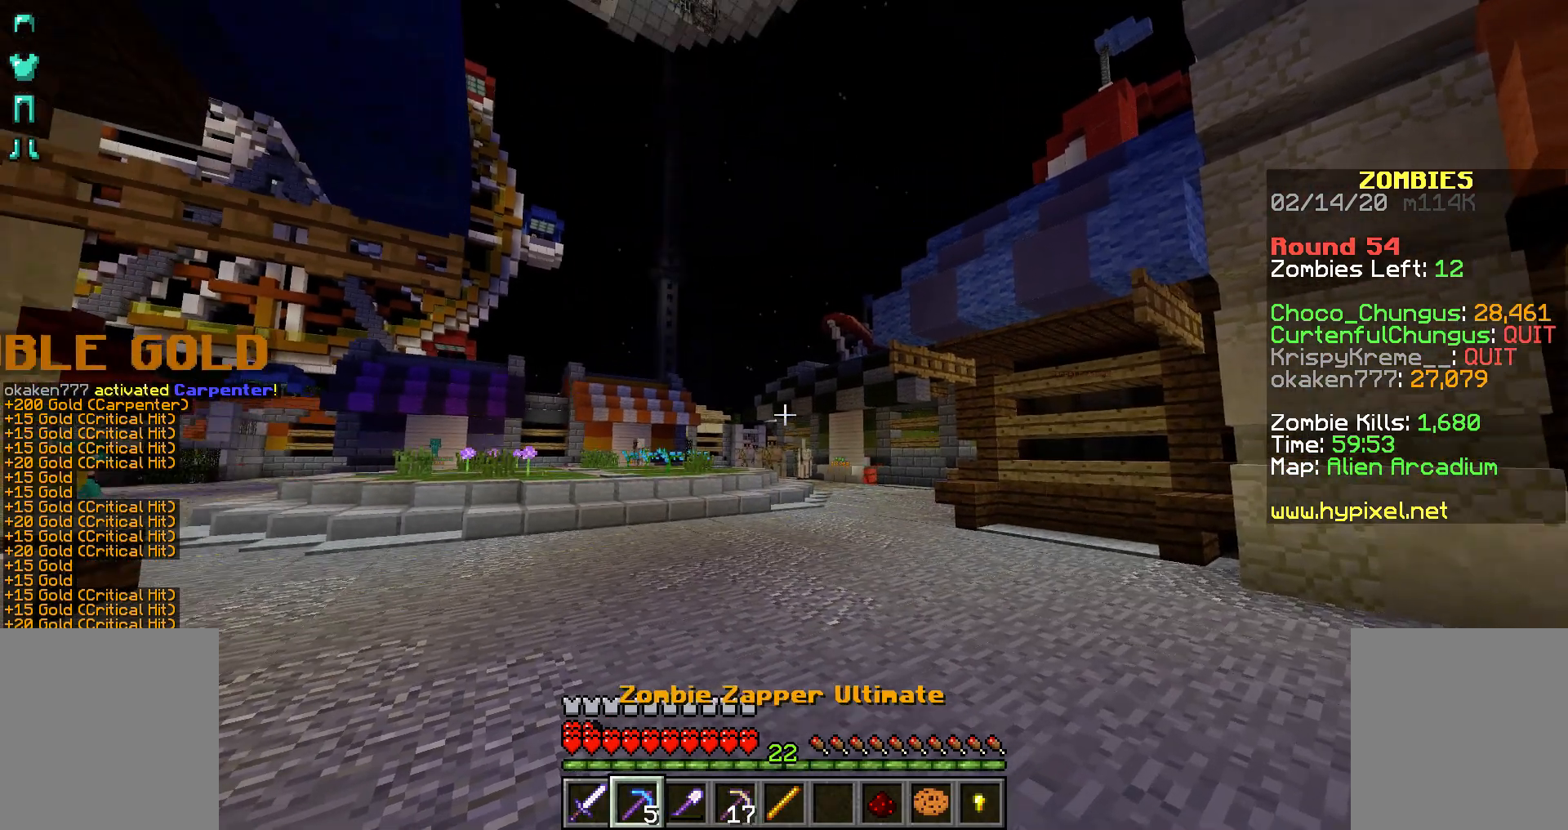
{"keys": [], "mouse": ["right"], "events": []}
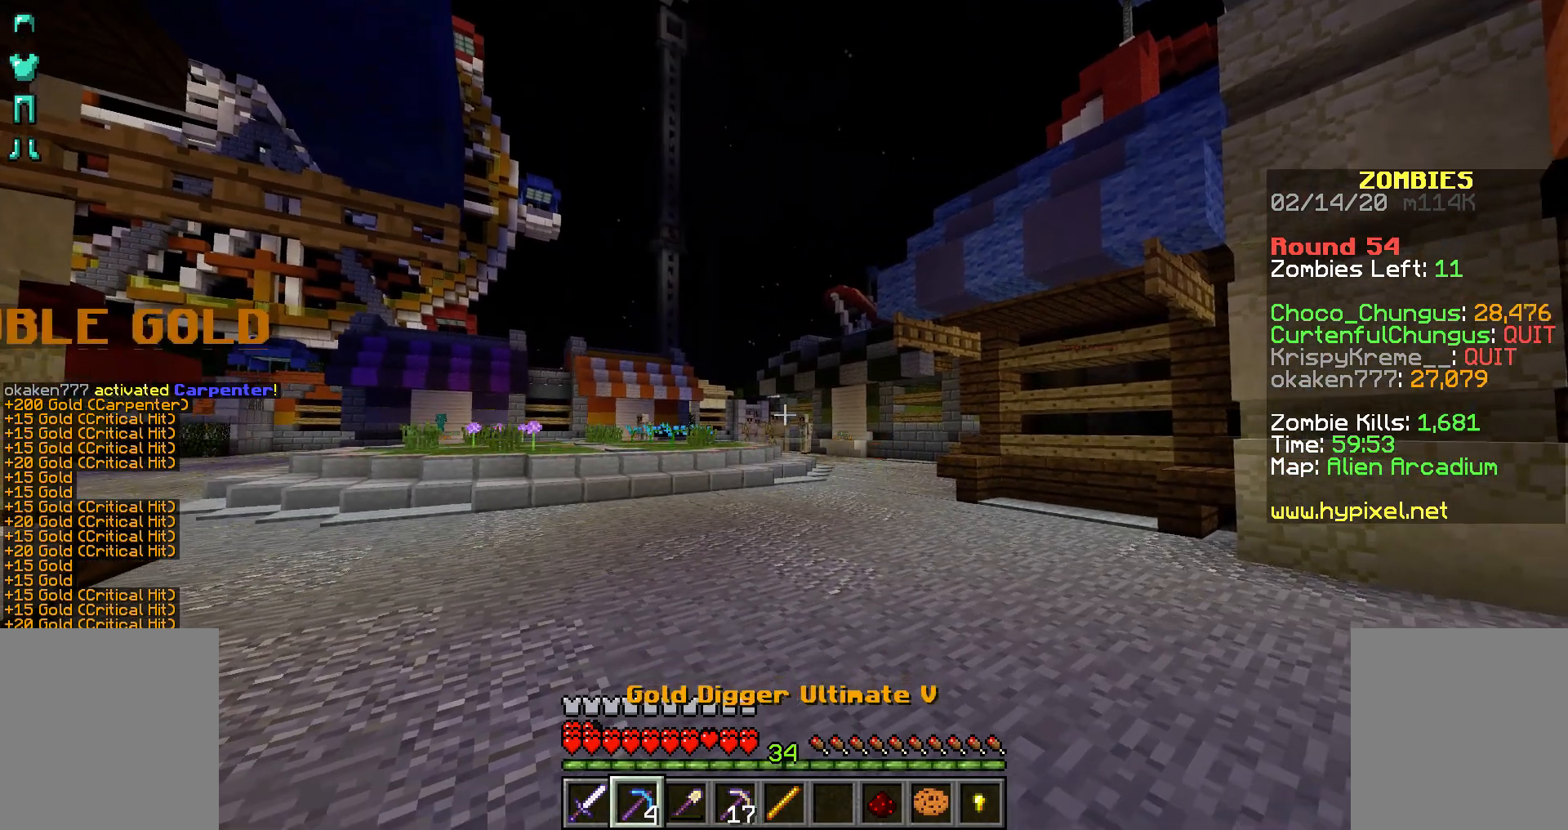
{"keys": [], "mouse": ["right"], "events": []}
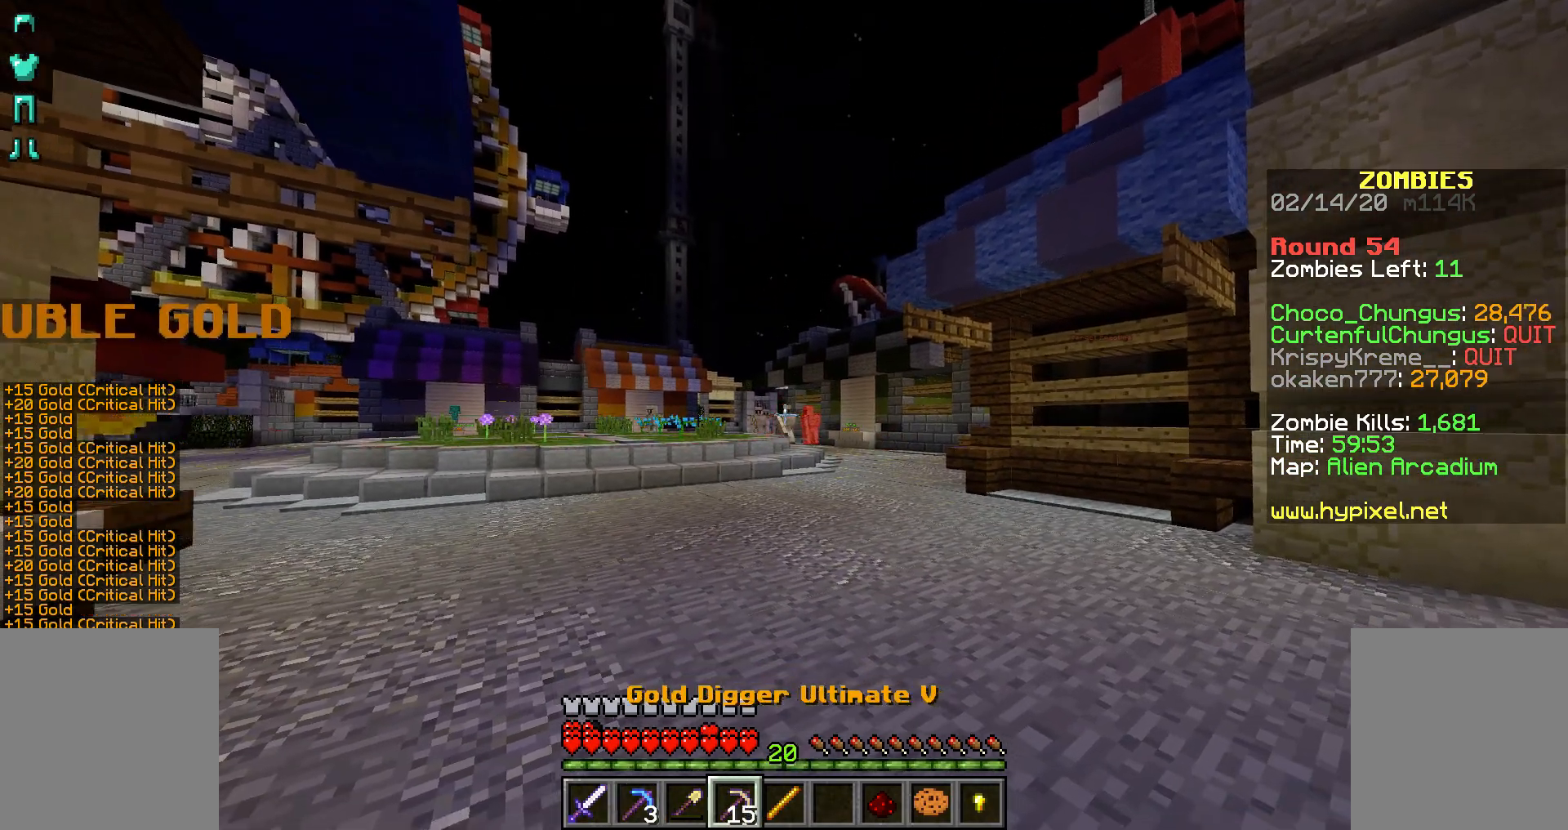
{"keys": [], "mouse": ["right"], "events": []}
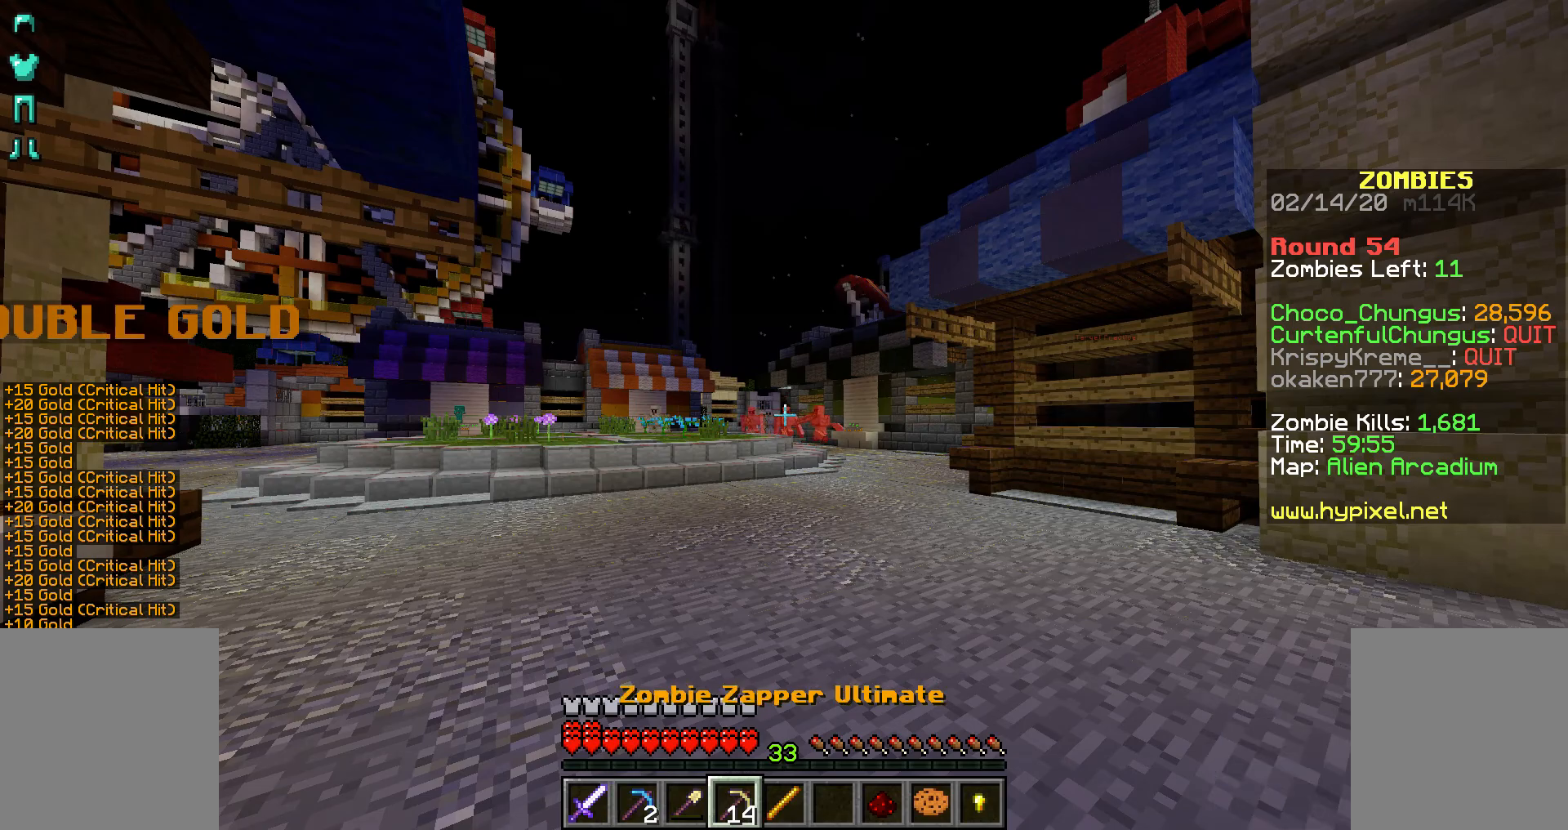
{"keys": [], "mouse": ["right"], "events": []}
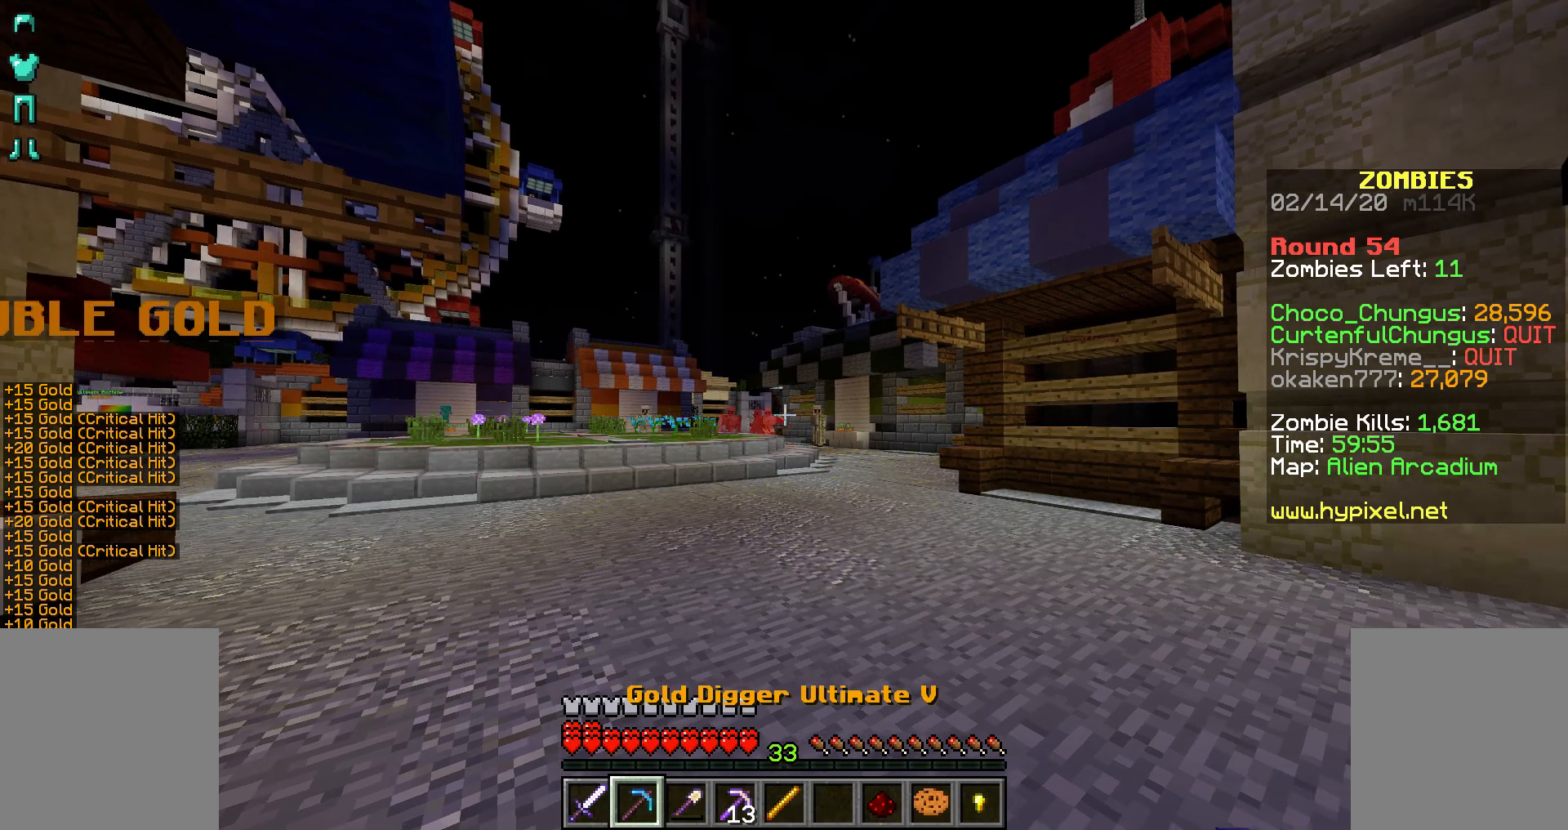
{"keys": [], "mouse": ["right"], "events": []}
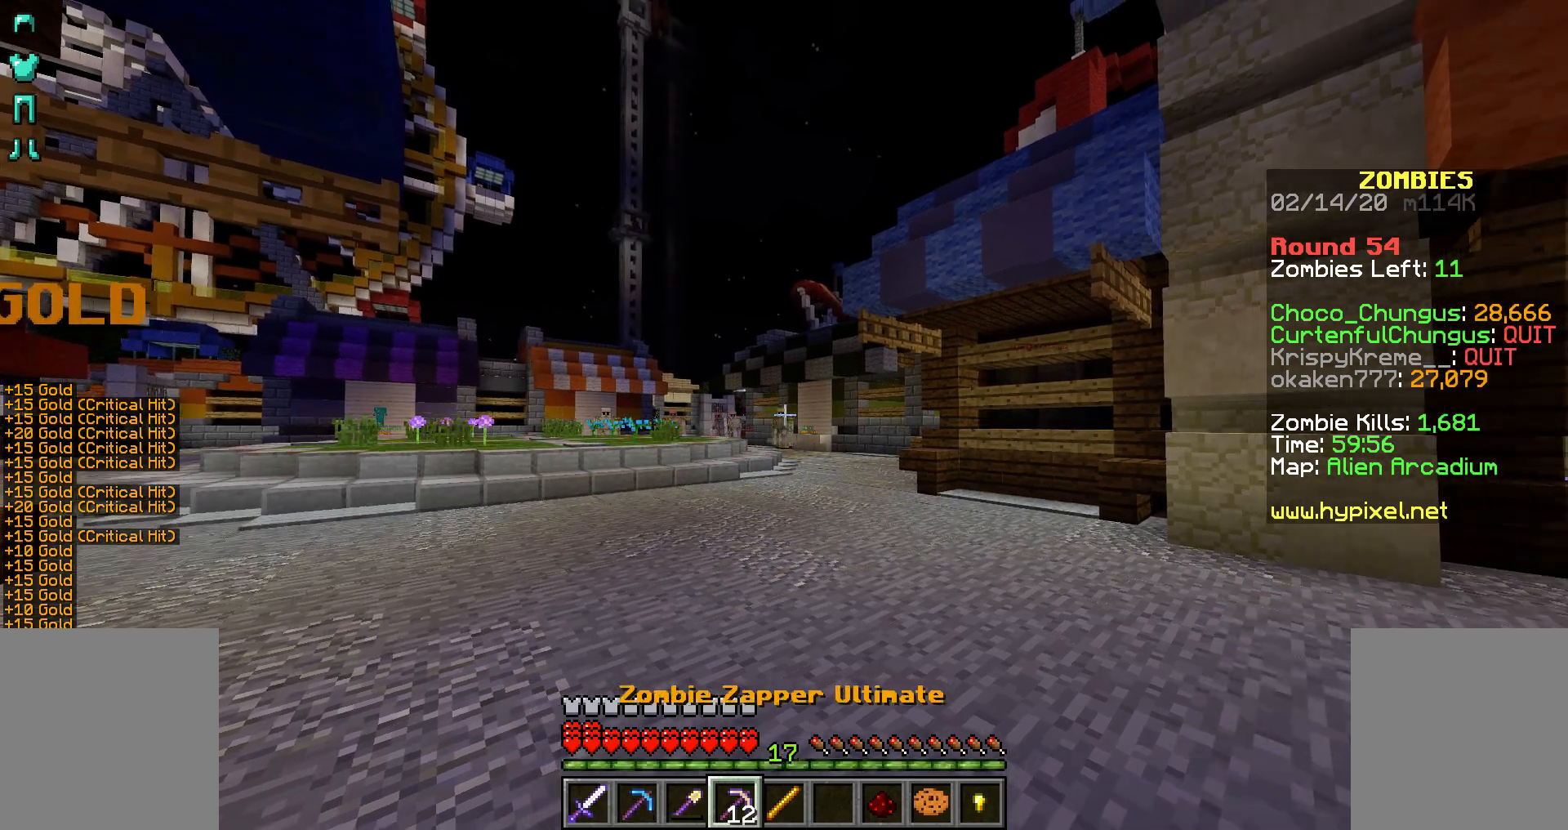
{"keys": [], "mouse": ["right"], "events": []}
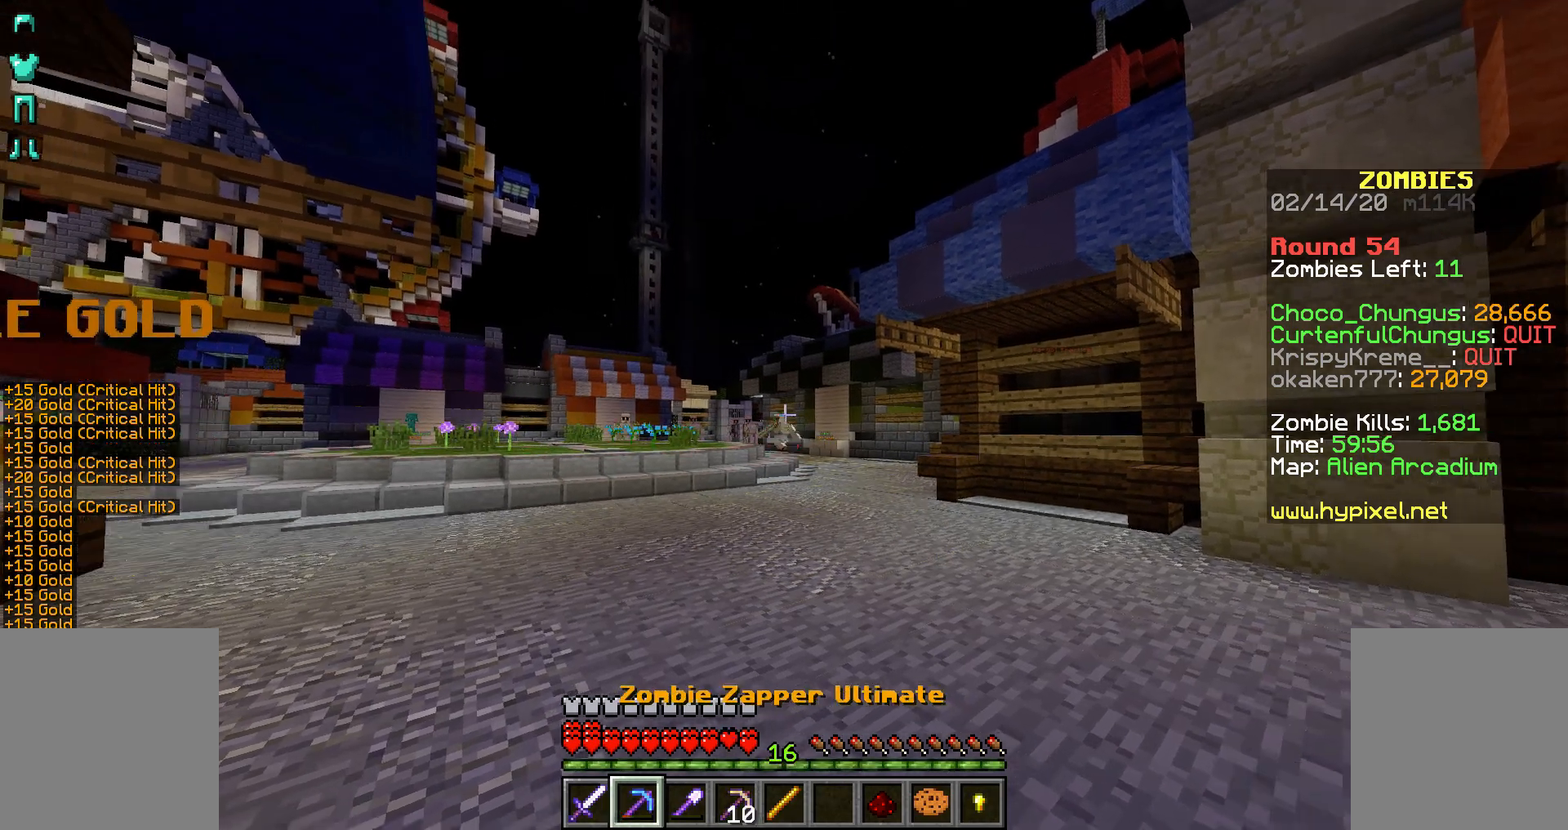
{"keys": [], "mouse": ["right"], "events": []}
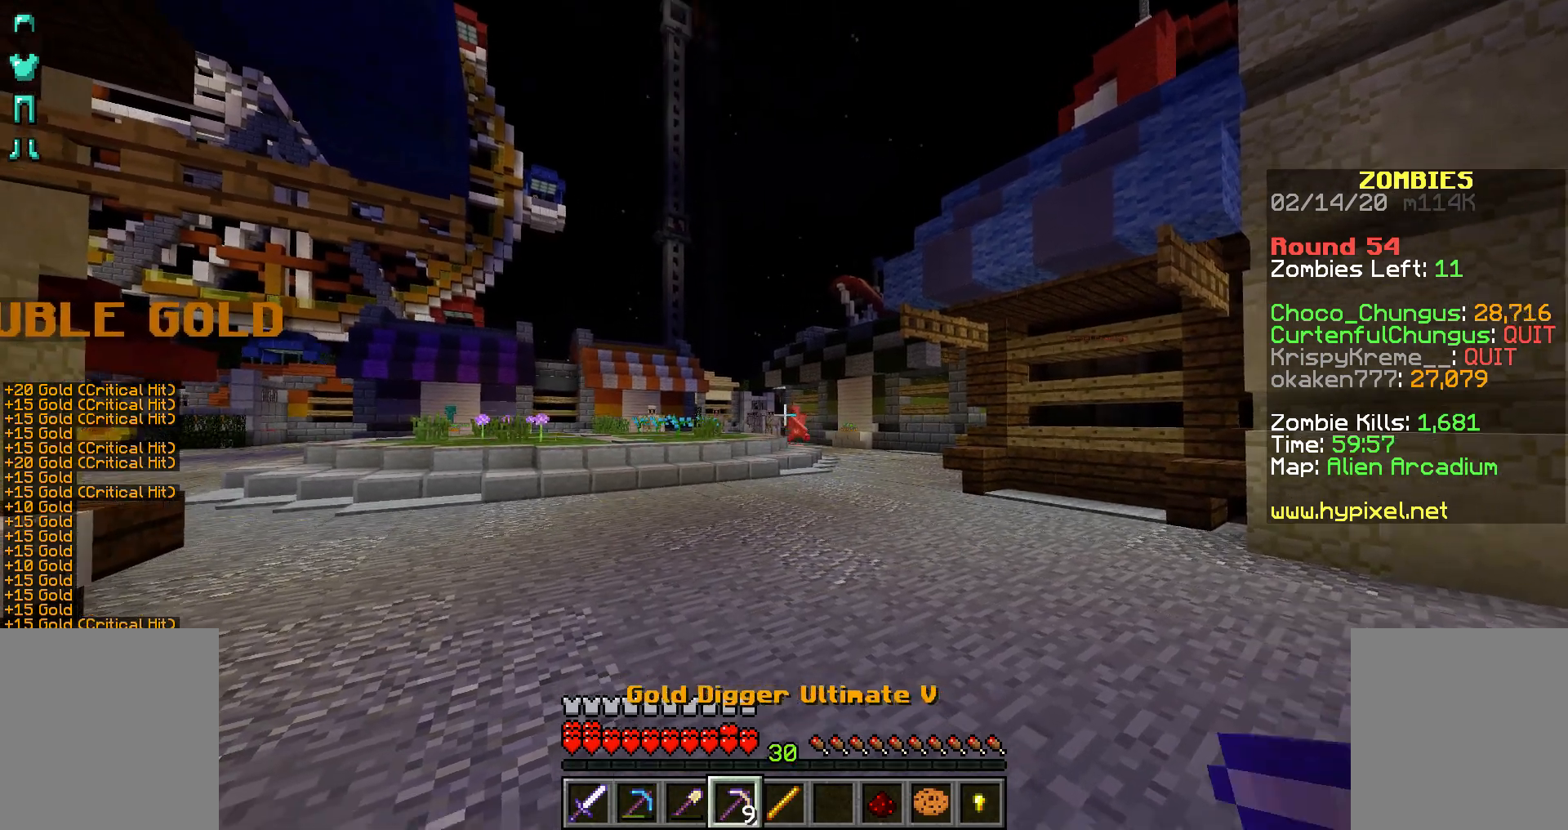
{"keys": [], "mouse": ["right"], "events": []}